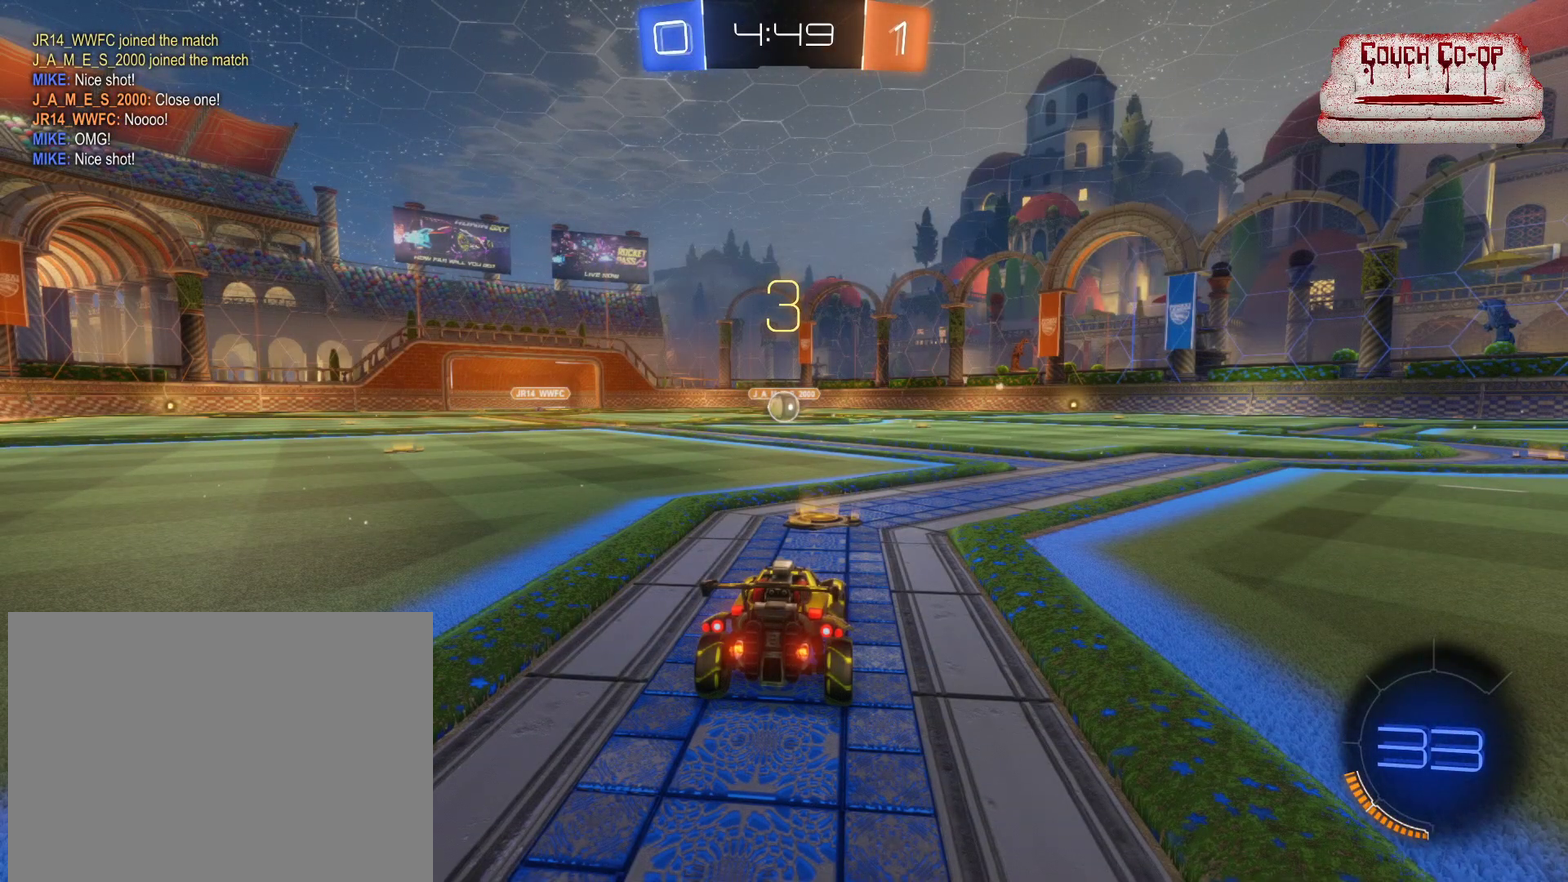
Gameplay with a controller (Xbox layout); each line is a JSON object with the inputs held at the frame after it. "events" lists button and stick changes between this image and that frame as [ms after this image, input, new state], when the widget could be followed in between. Not read: R3 right_stick.
{"buttons": ["B", "R2"], "left_stick": "center", "events": [[400, "R2", "down"], [483, "B", "down"]]}
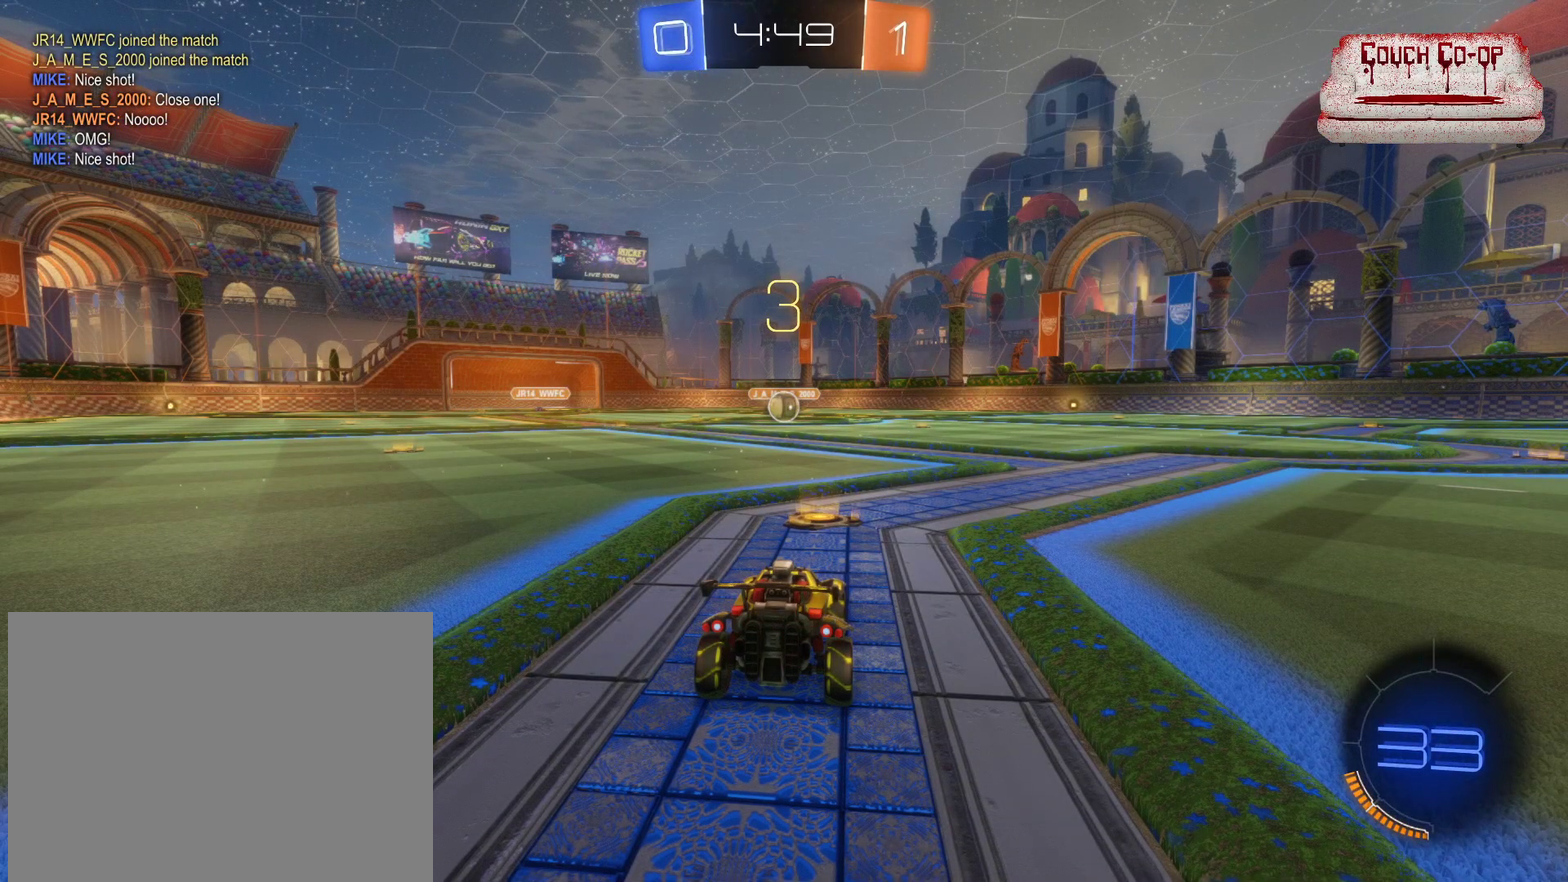
{"buttons": ["B", "R2"], "left_stick": "center", "events": []}
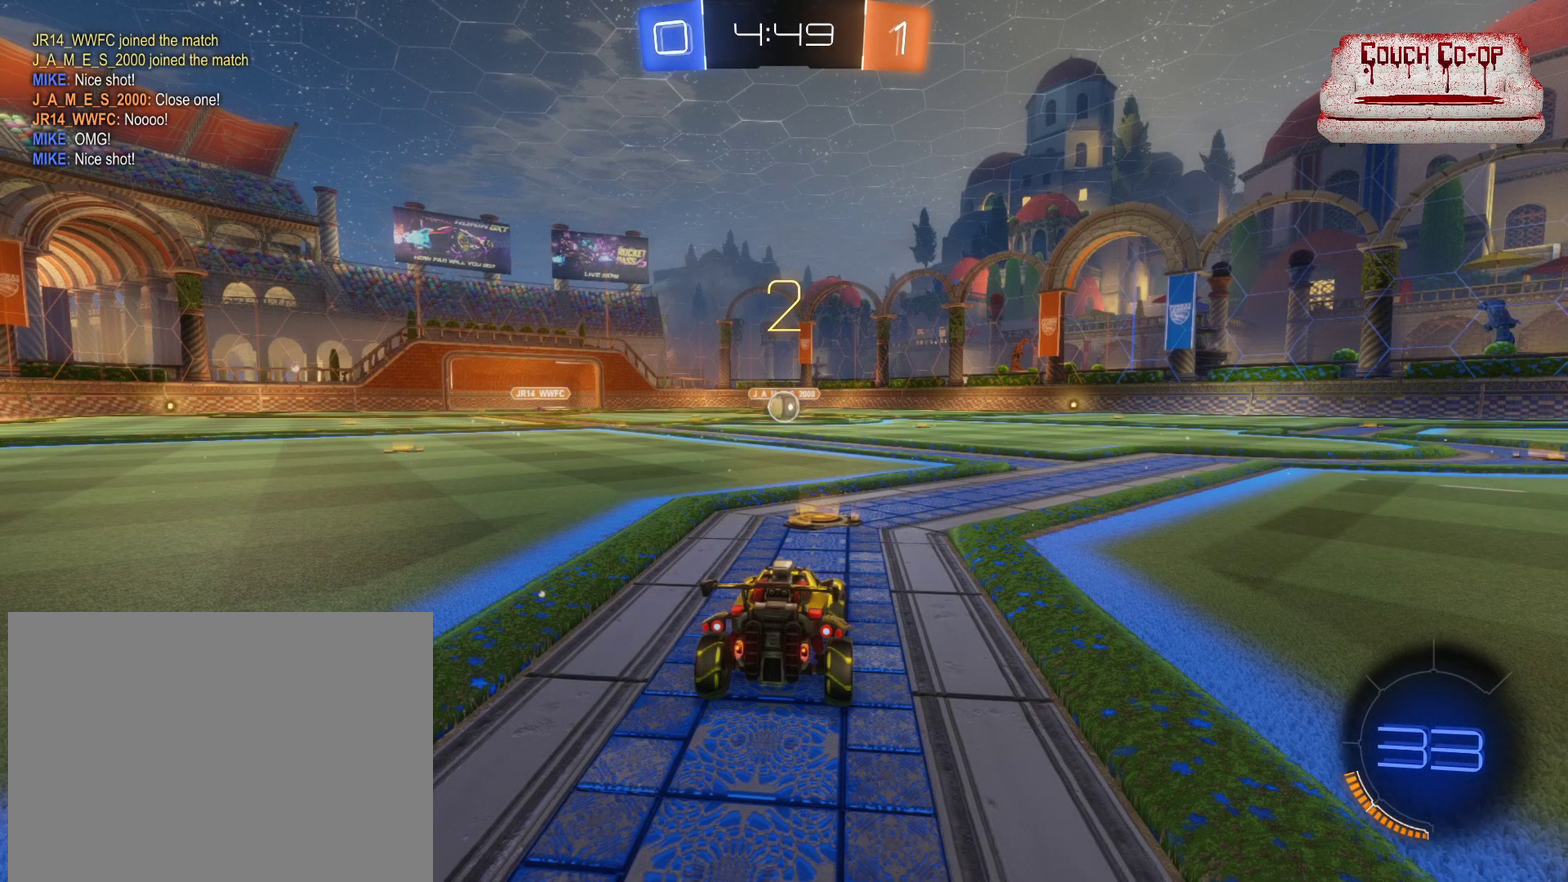
{"buttons": ["B", "R2"], "left_stick": "center", "events": []}
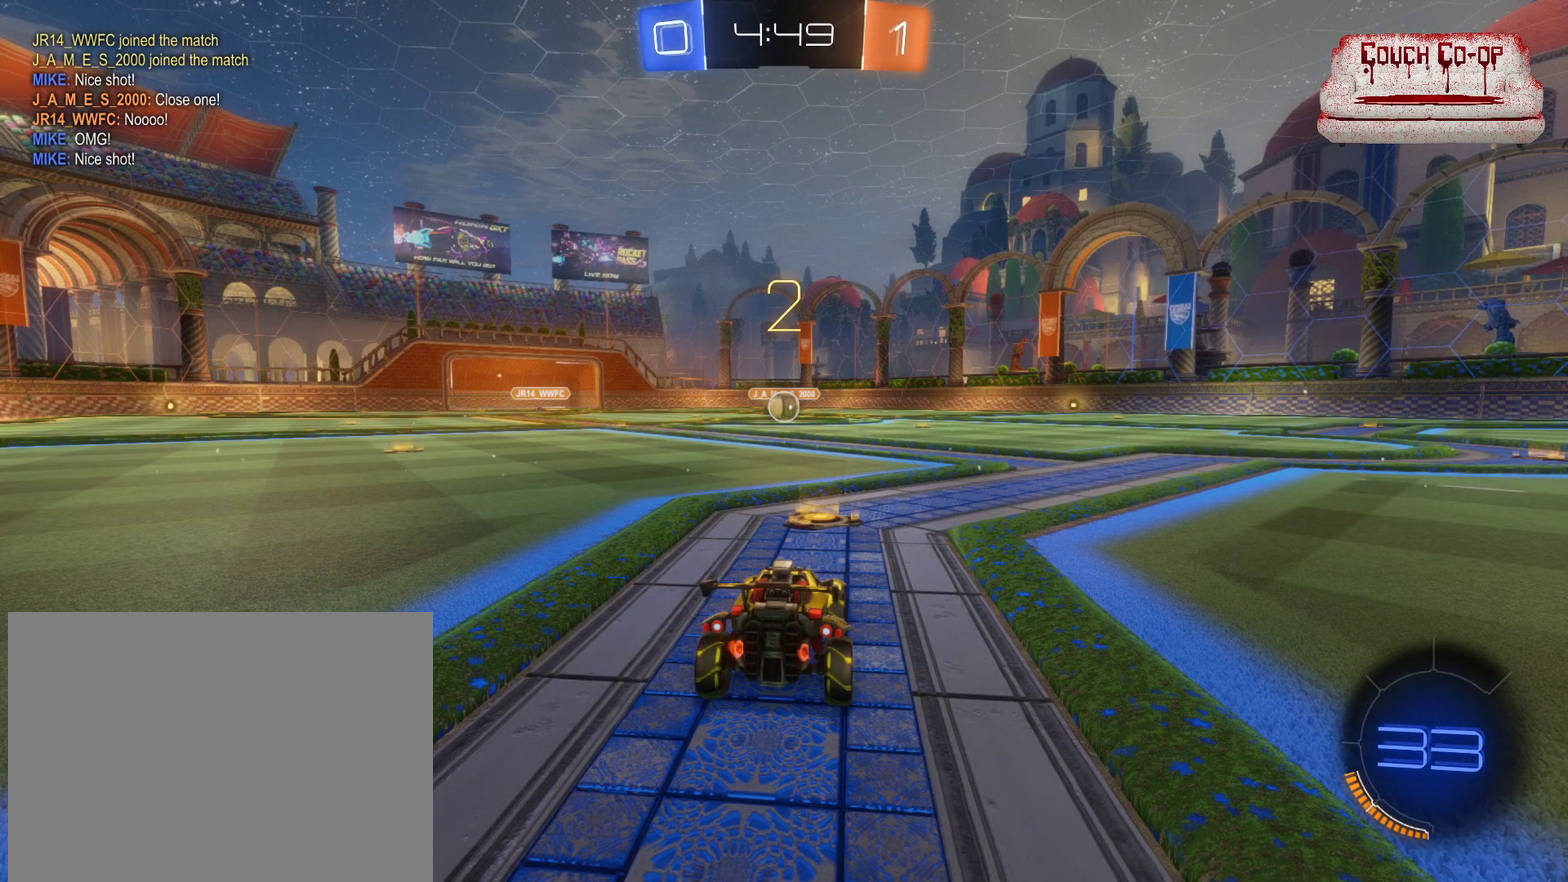
{"buttons": ["B", "R2"], "left_stick": "center", "events": []}
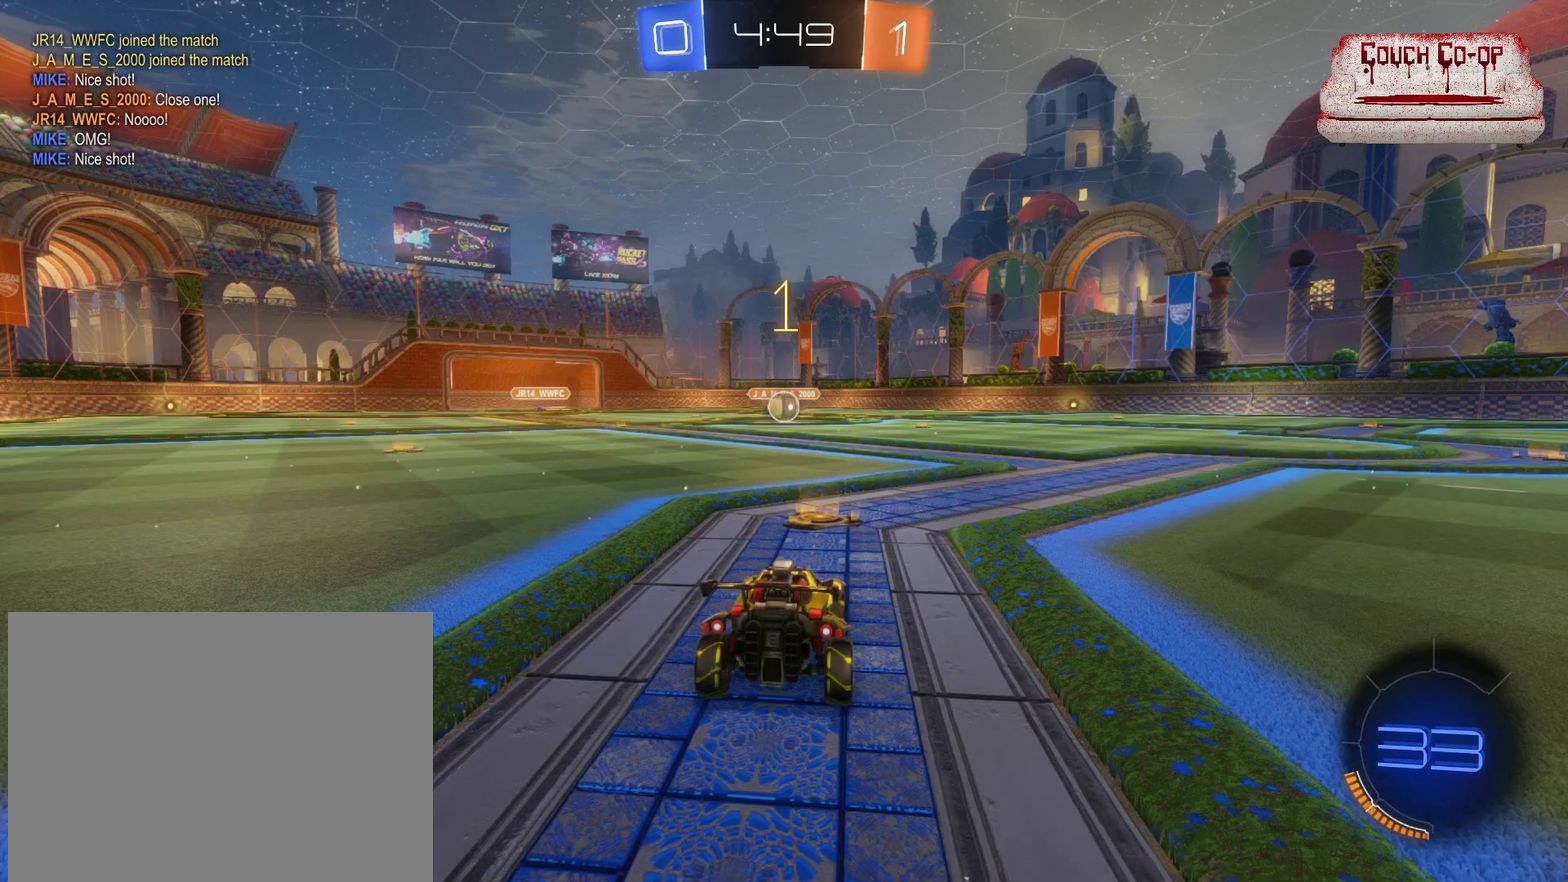
{"buttons": ["B", "R2"], "left_stick": "center", "events": []}
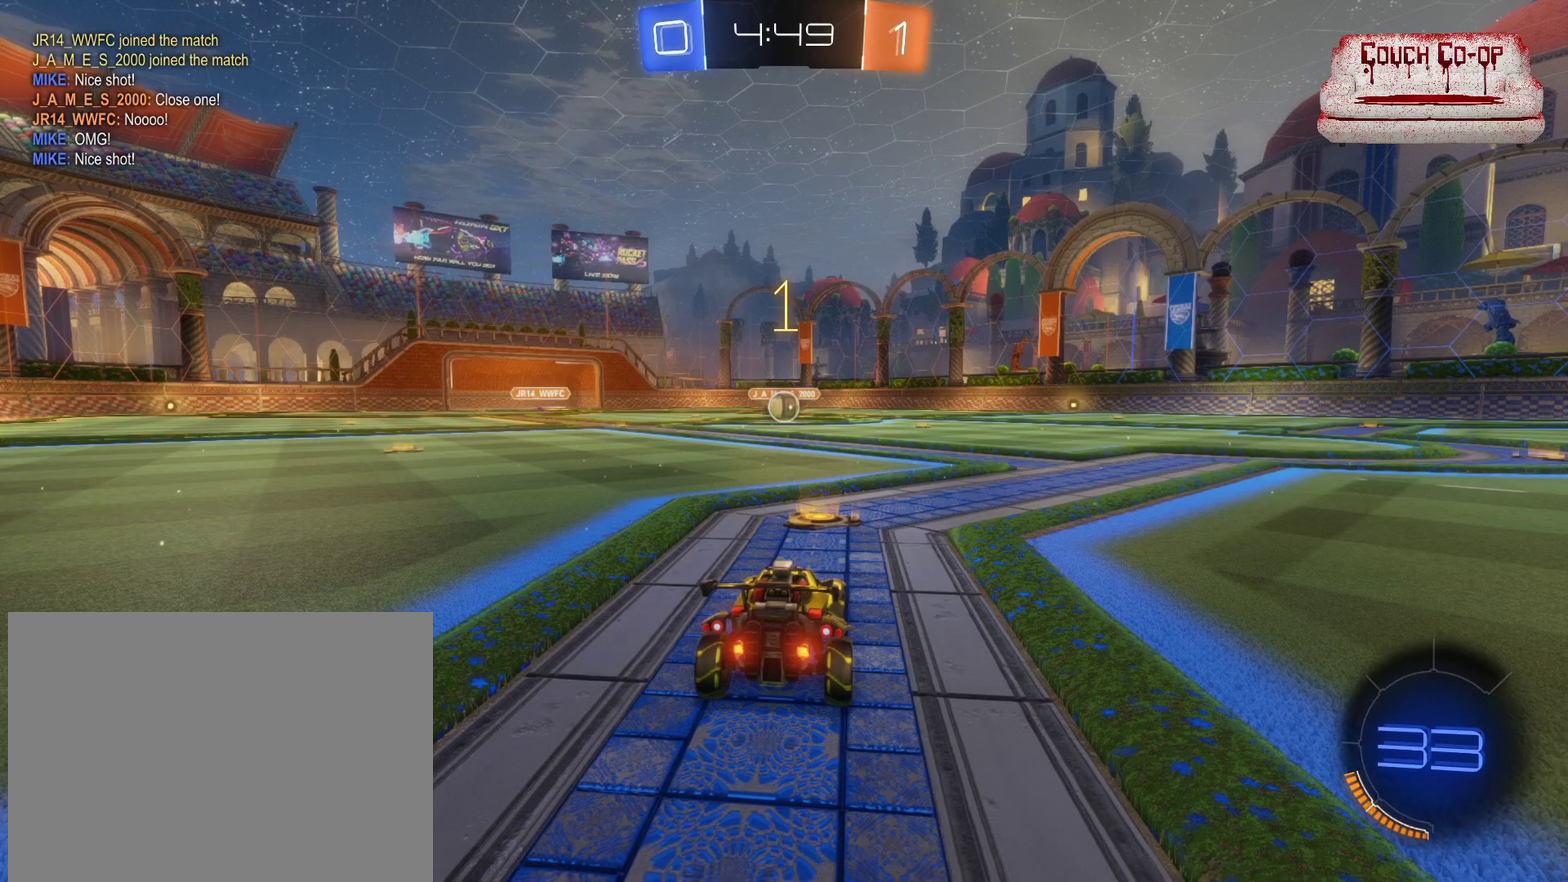
{"buttons": ["B", "R2"], "left_stick": "center", "events": []}
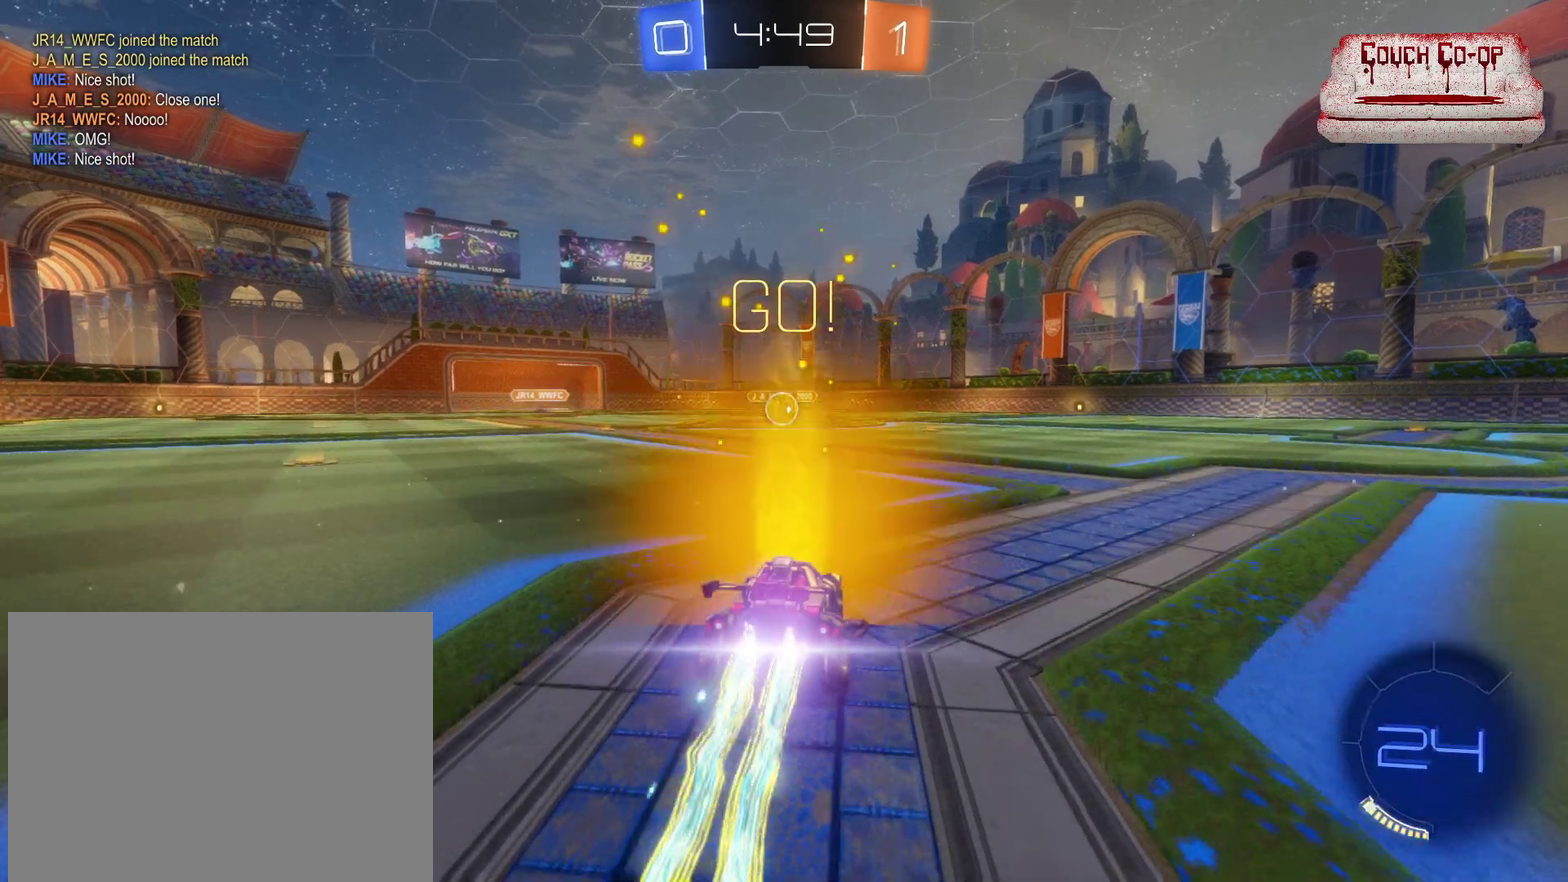
{"buttons": ["B", "R2"], "left_stick": "center", "events": [[300, "left_stick", "left"], [400, "left_stick", "center"]]}
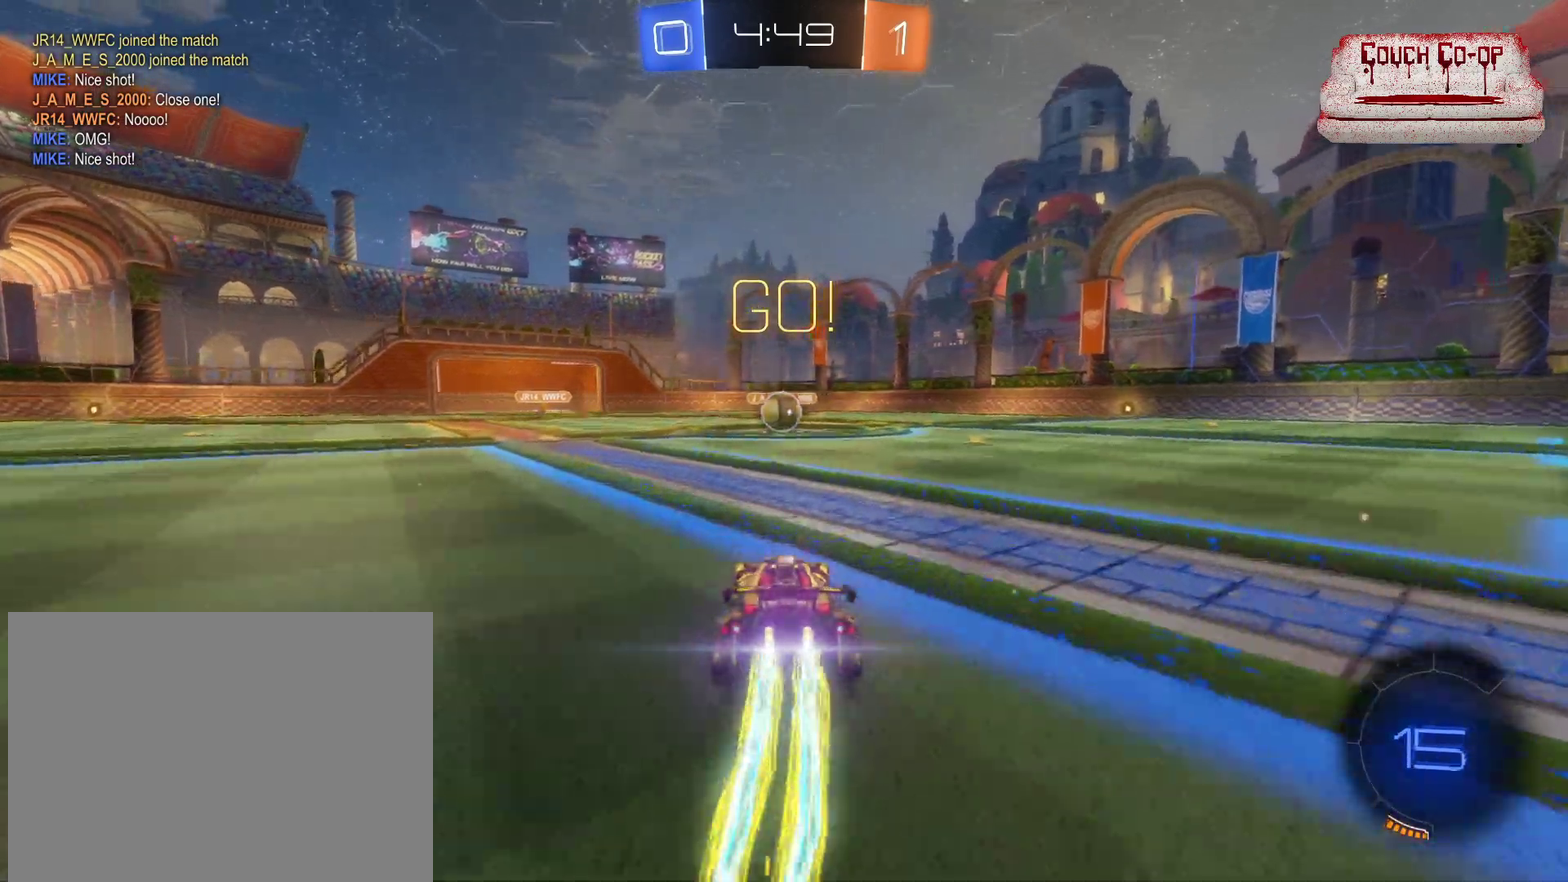
{"buttons": ["B", "R2"], "left_stick": "center", "events": []}
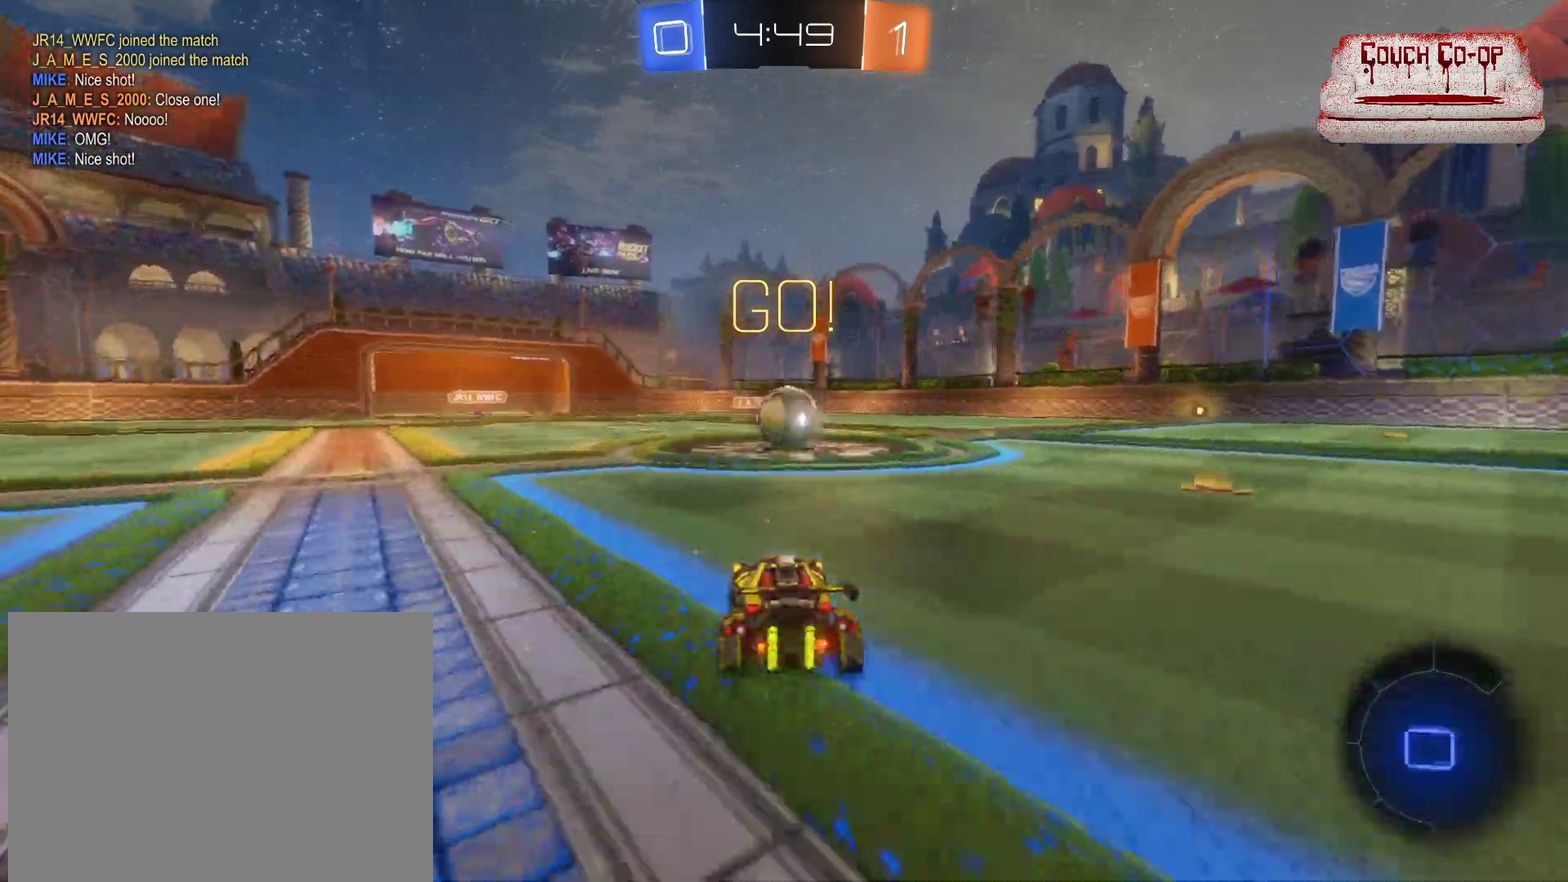
{"buttons": ["L1", "R2"], "left_stick": "right", "events": [[33, "B", "up"], [117, "left_stick", "left"], [150, "A", "down"], [233, "L1", "down"], [250, "A", "up"], [267, "left_stick", "right"], [300, "A", "down"], [333, "left_stick", "up-right"], [400, "left_stick", "right"], [417, "A", "up"]]}
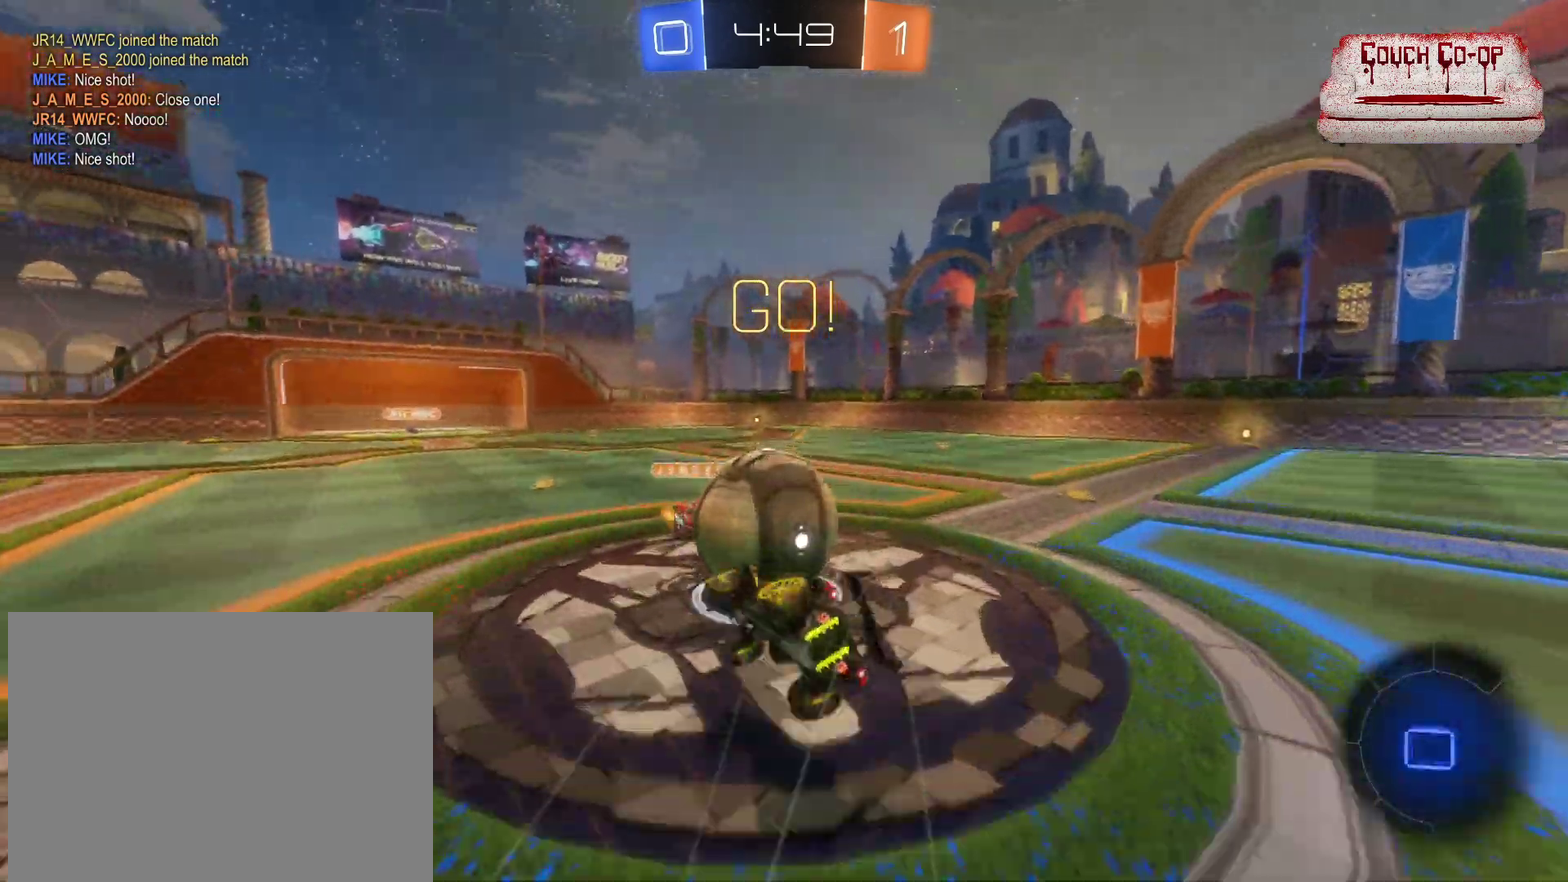
{"buttons": ["R2"], "left_stick": "right", "events": [[67, "L1", "up"]]}
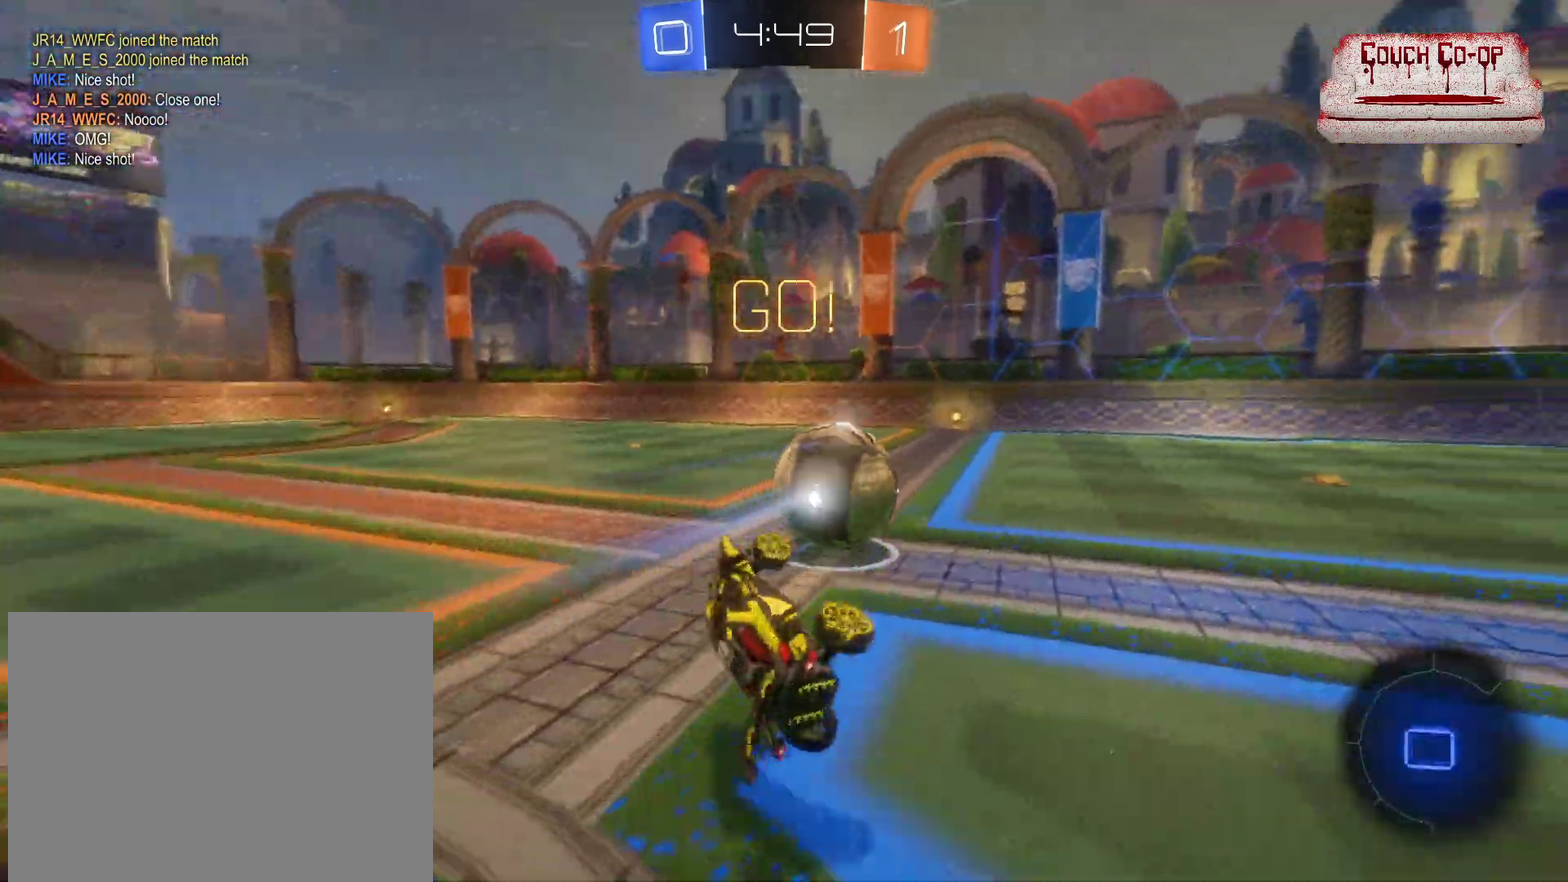
{"buttons": ["B", "R2"], "left_stick": "left", "events": [[183, "left_stick", "center"], [333, "B", "down"], [500, "left_stick", "left"]]}
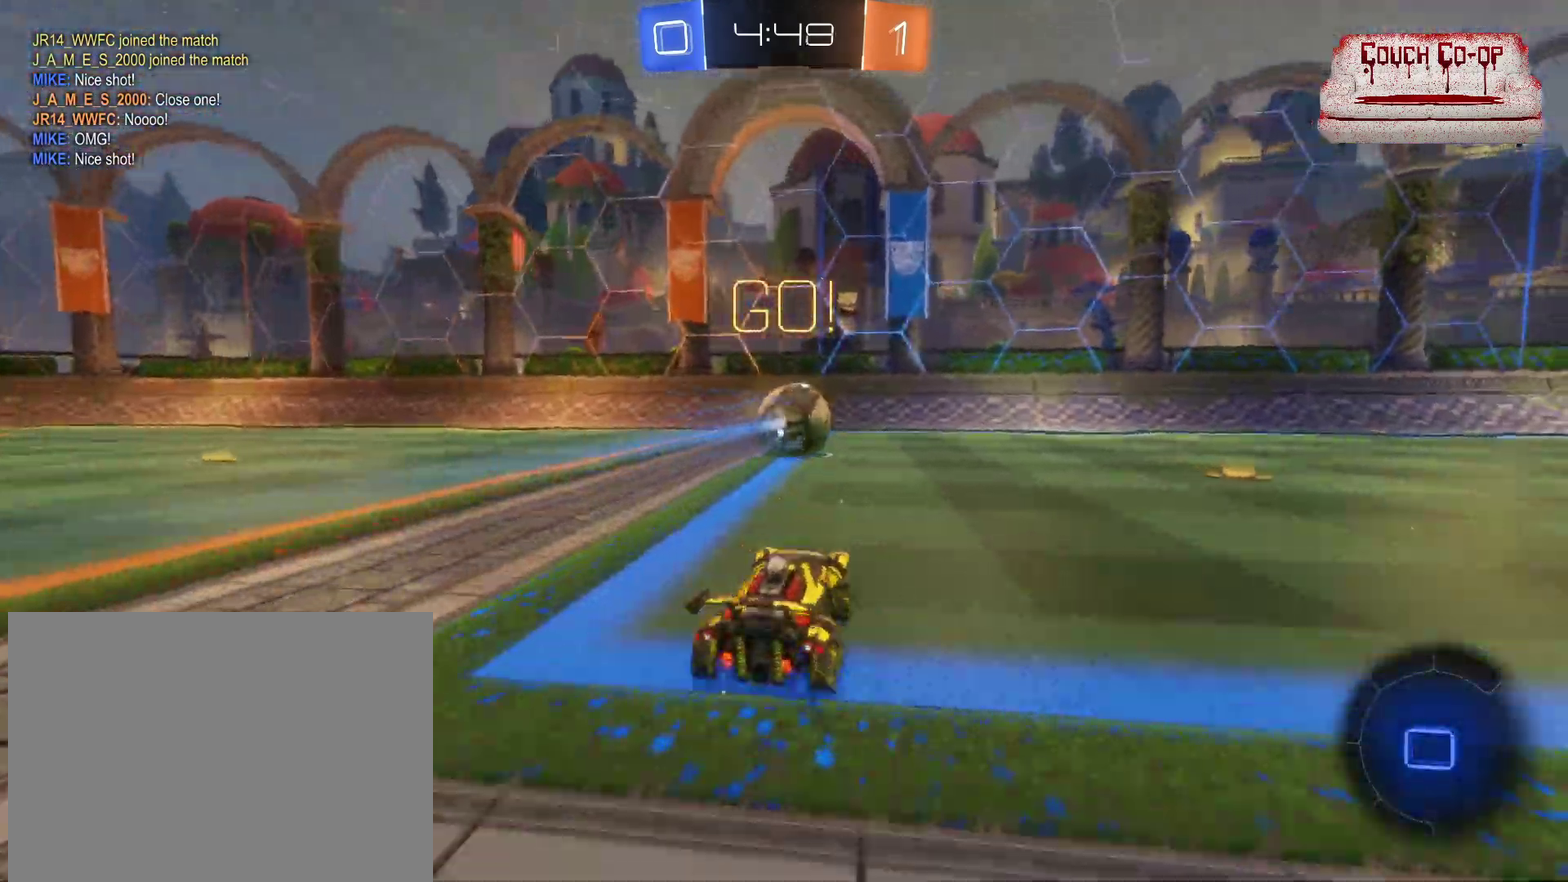
{"buttons": ["R2"], "left_stick": "up-right", "events": [[17, "B", "up"], [250, "A", "down"], [283, "L1", "down"], [317, "left_stick", "up"], [350, "A", "up"], [417, "A", "down"], [417, "left_stick", "up-right"], [450, "L1", "up"], [483, "A", "up"]]}
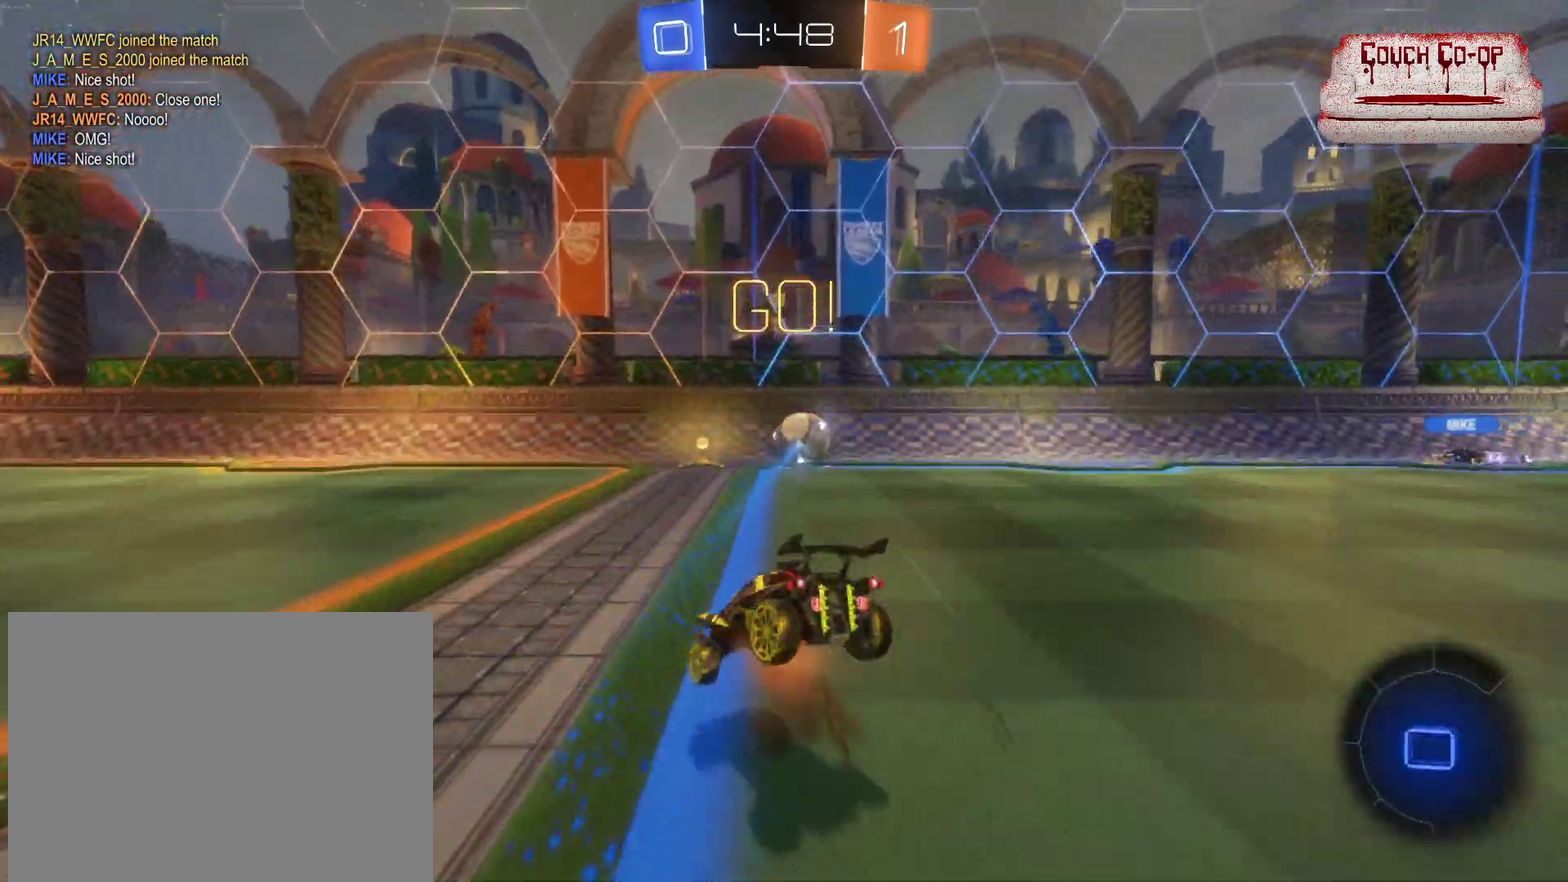
{"buttons": [], "left_stick": "right", "events": [[17, "left_stick", "right"], [150, "left_stick", "center"], [400, "left_stick", "right"], [450, "R2", "up"]]}
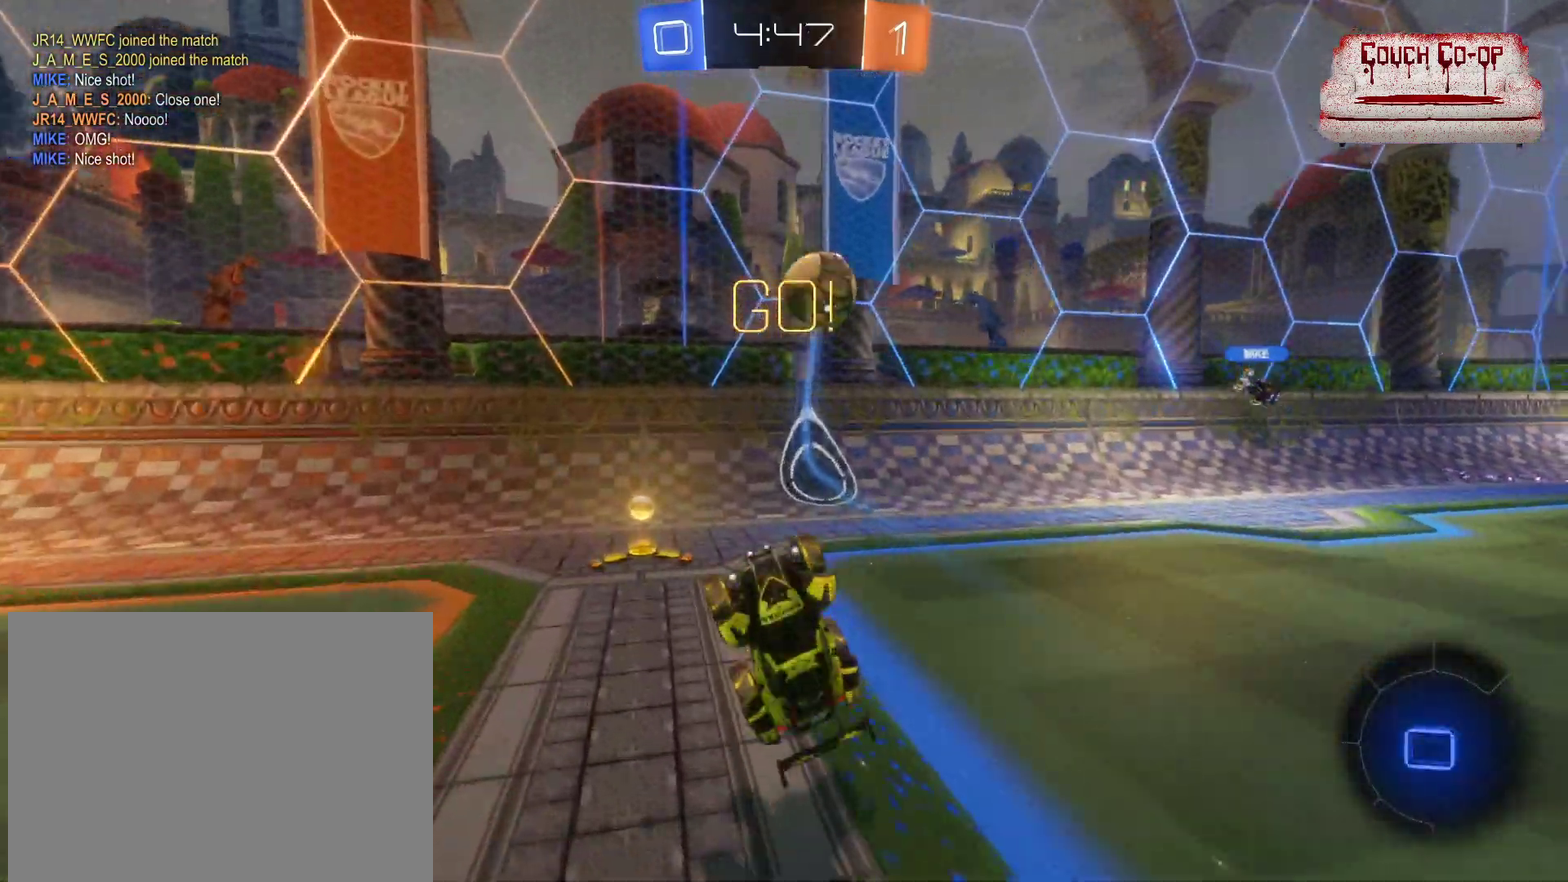
{"buttons": ["R2"], "left_stick": "right", "events": [[433, "R2", "down"]]}
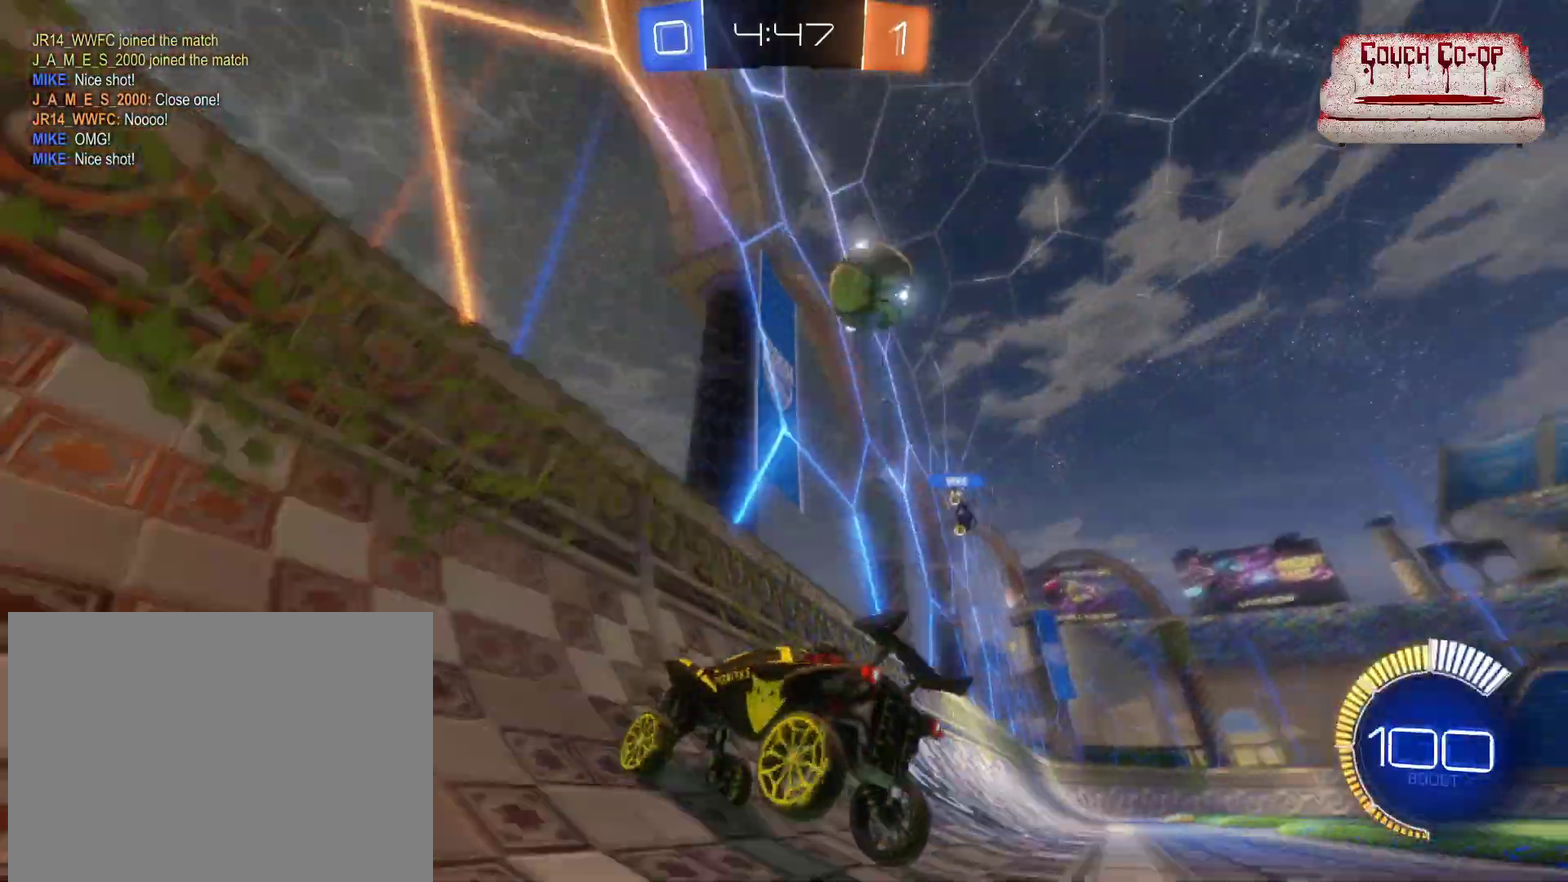
{"buttons": ["R2"], "left_stick": "right", "events": [[17, "L1", "down"], [67, "L1", "up"], [200, "L1", "down"], [283, "L1", "up"]]}
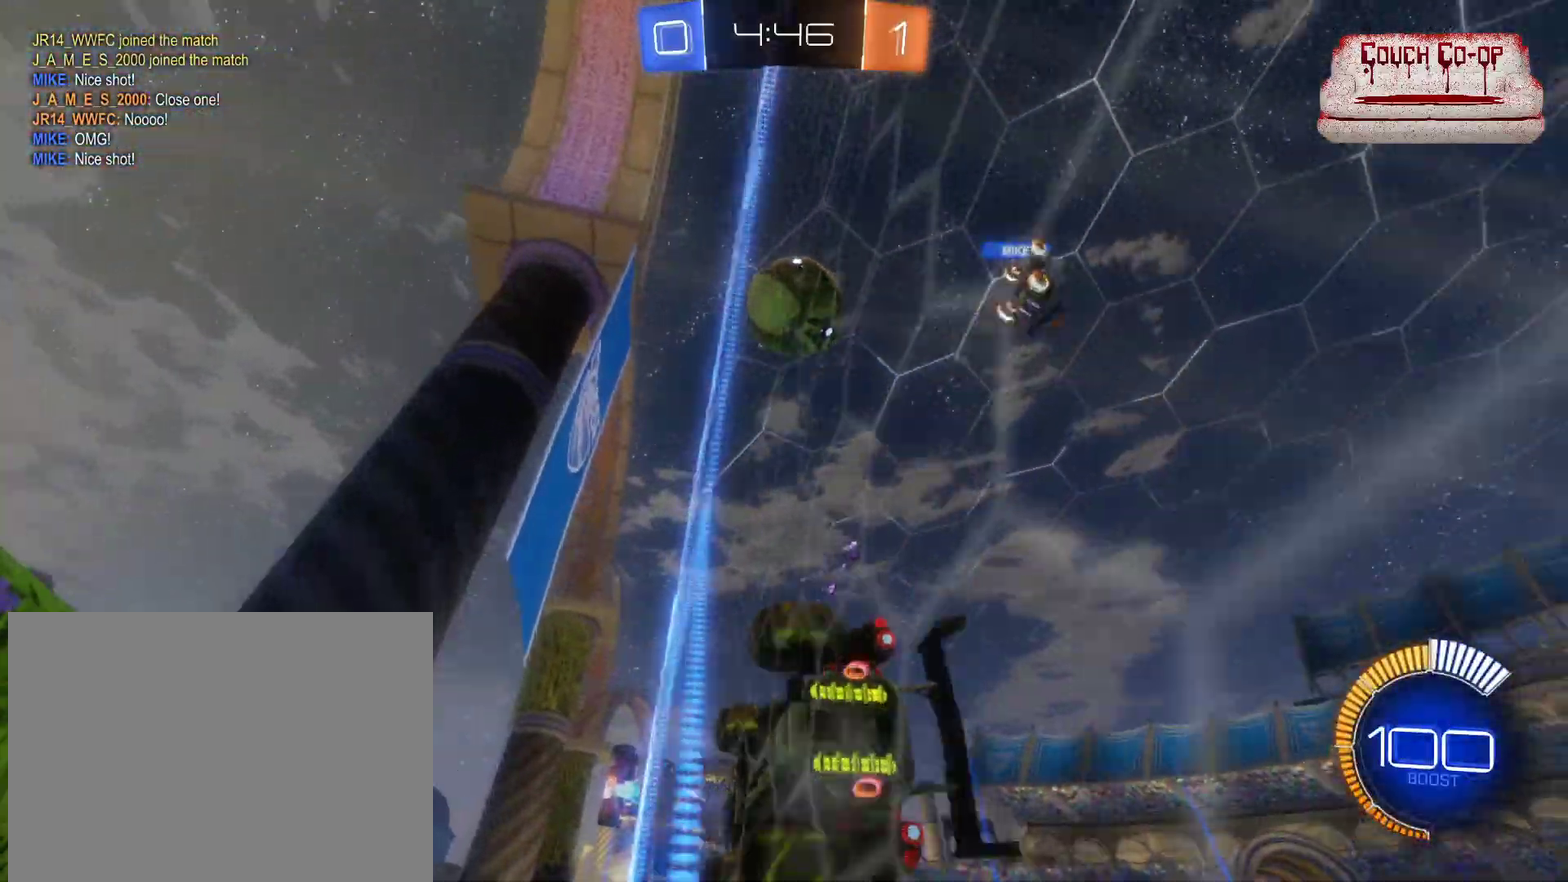
{"buttons": ["R2"], "left_stick": "left", "events": [[283, "left_stick", "center"], [383, "left_stick", "left"]]}
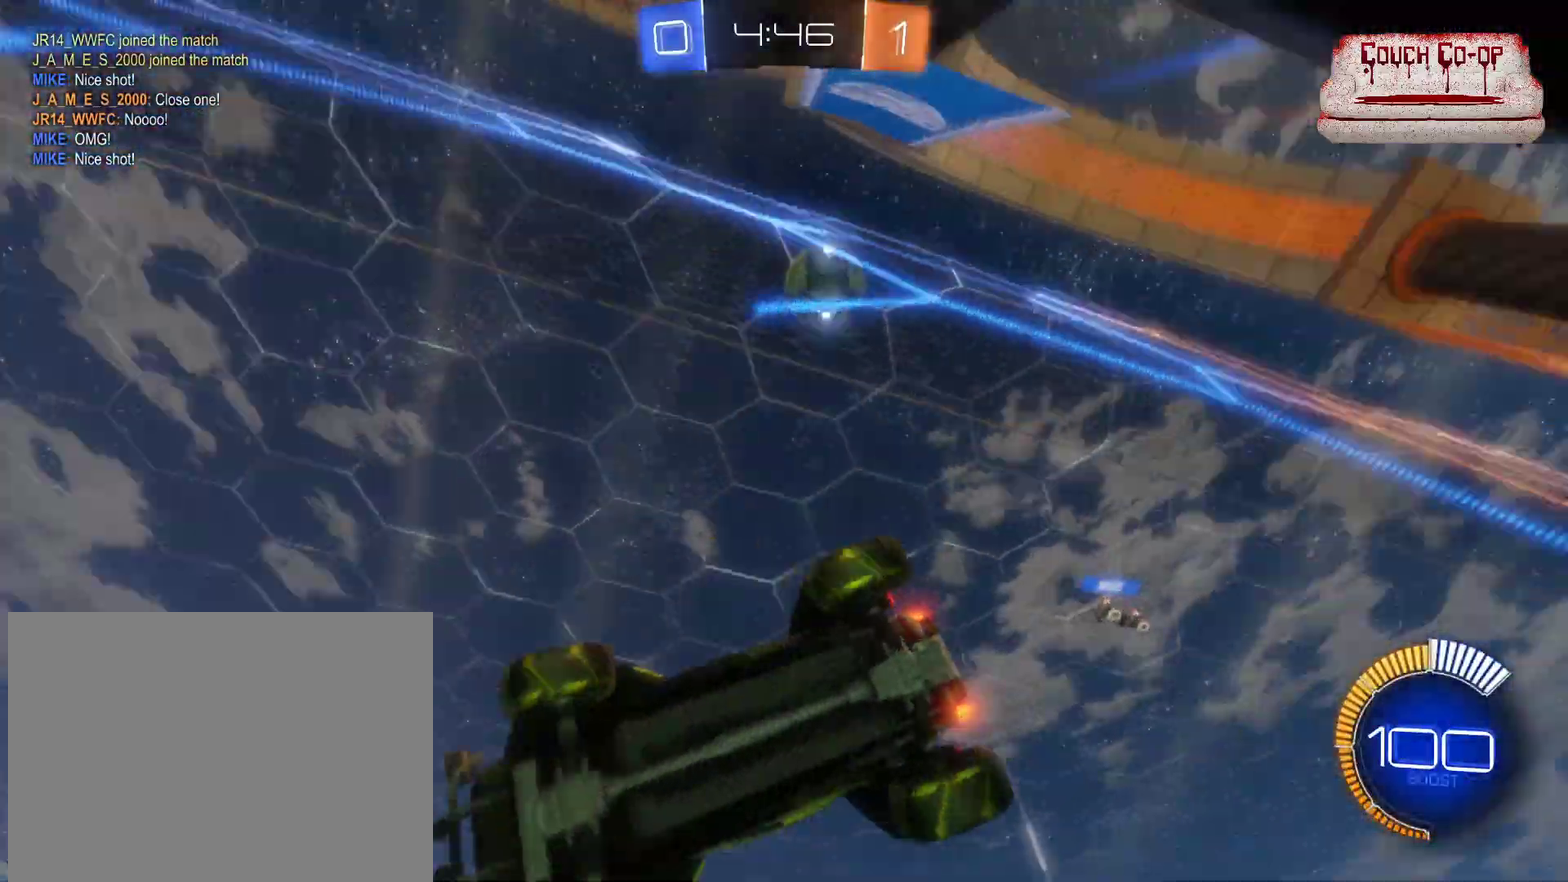
{"buttons": ["R2"], "left_stick": "right", "events": [[267, "left_stick", "center"], [367, "left_stick", "right"], [417, "L1", "down"], [483, "L1", "up"]]}
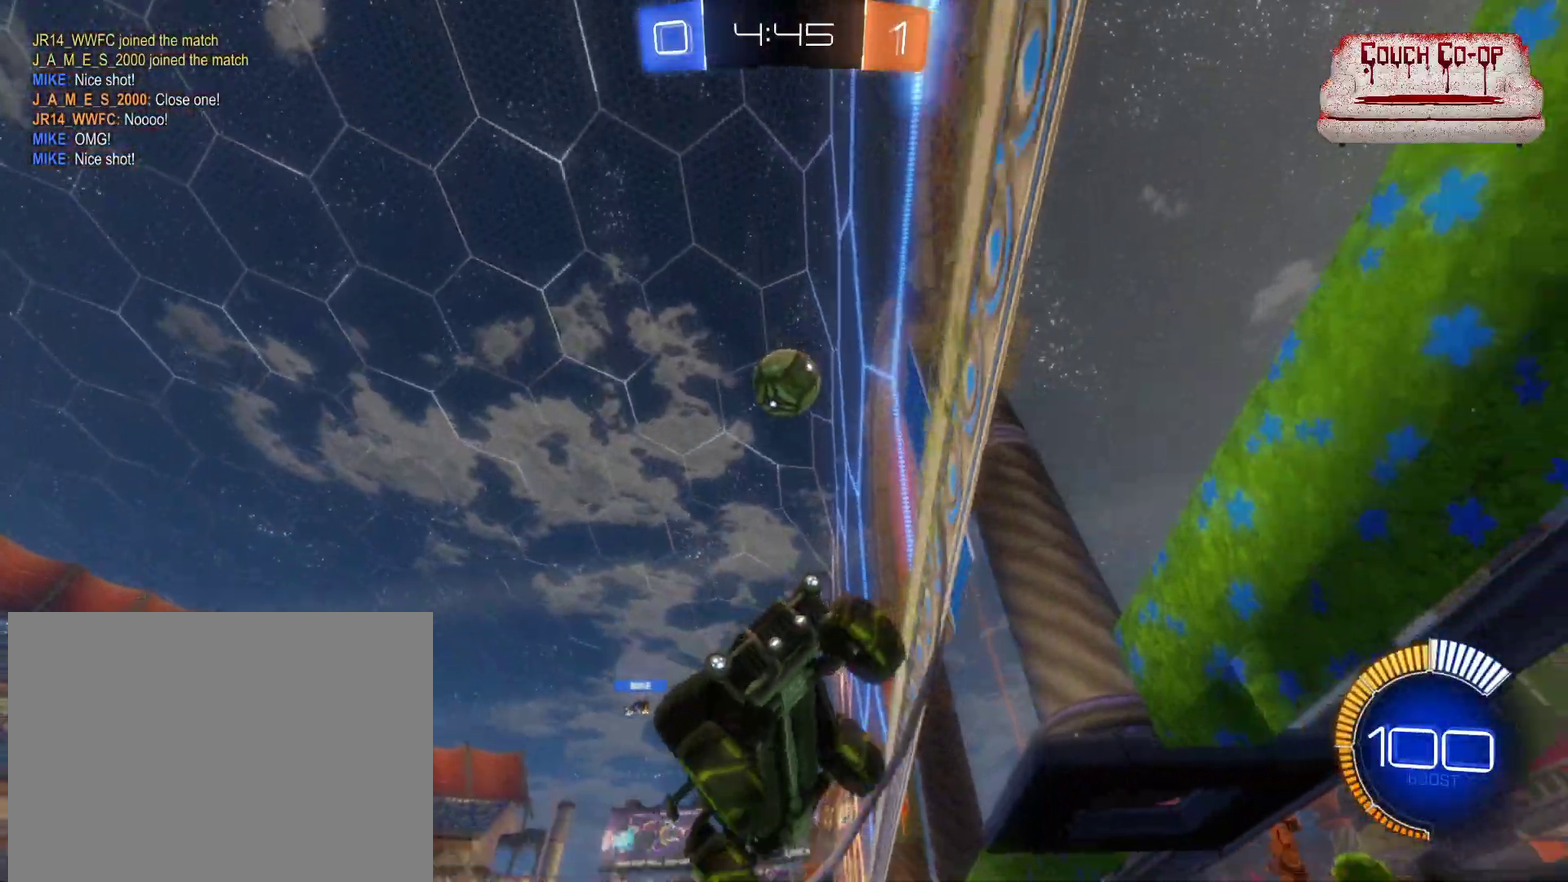
{"buttons": ["R2"], "left_stick": "right", "events": [[67, "L1", "down"], [383, "L1", "up"]]}
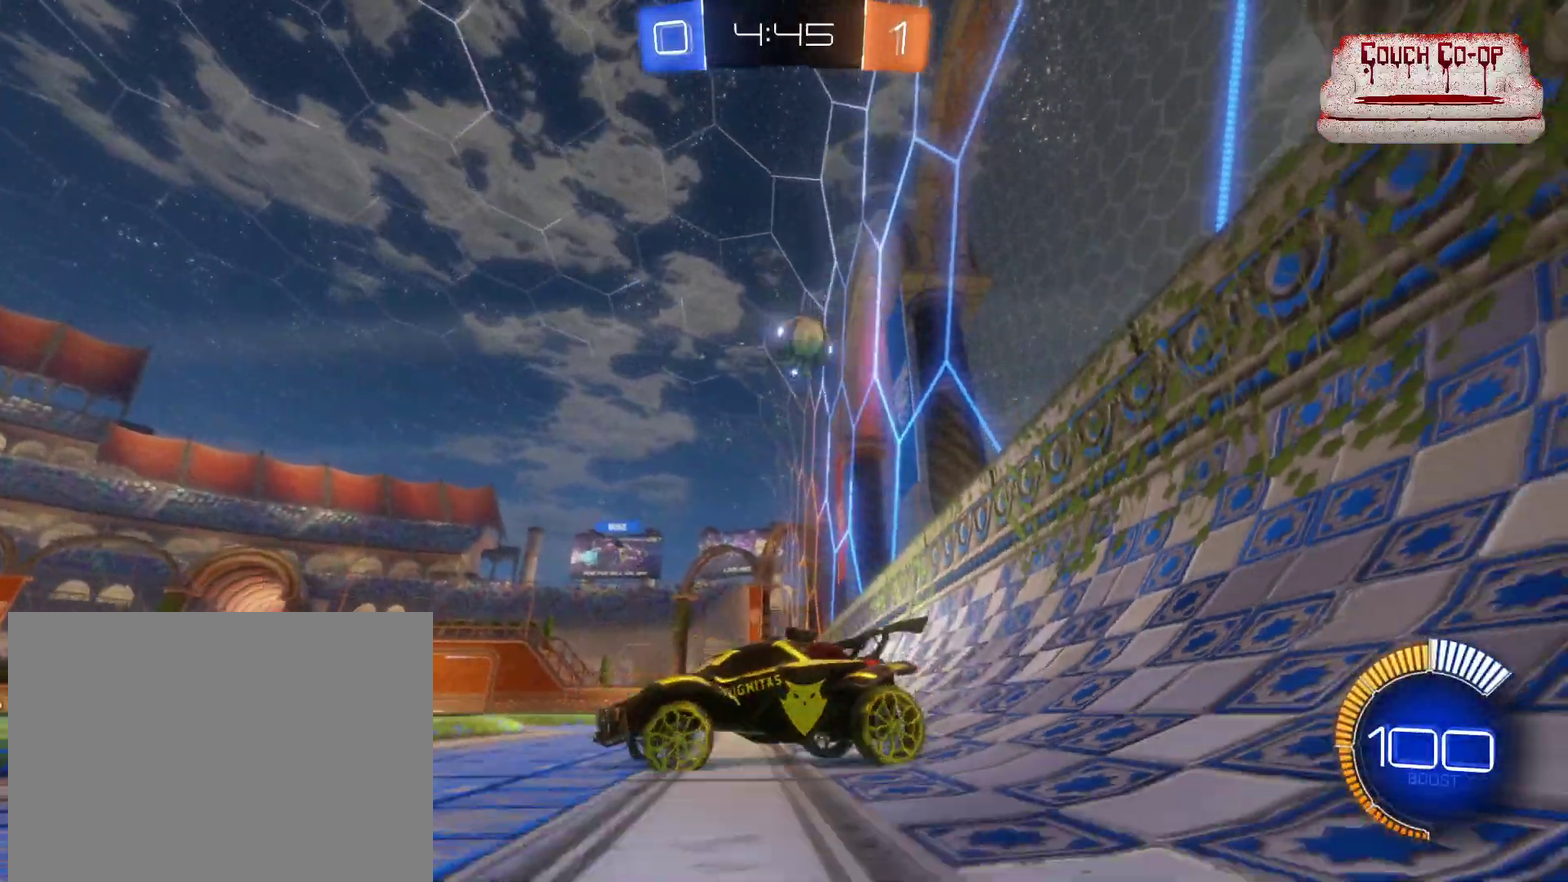
{"buttons": ["R2"], "left_stick": "right", "events": [[83, "L1", "down"], [167, "L1", "up"]]}
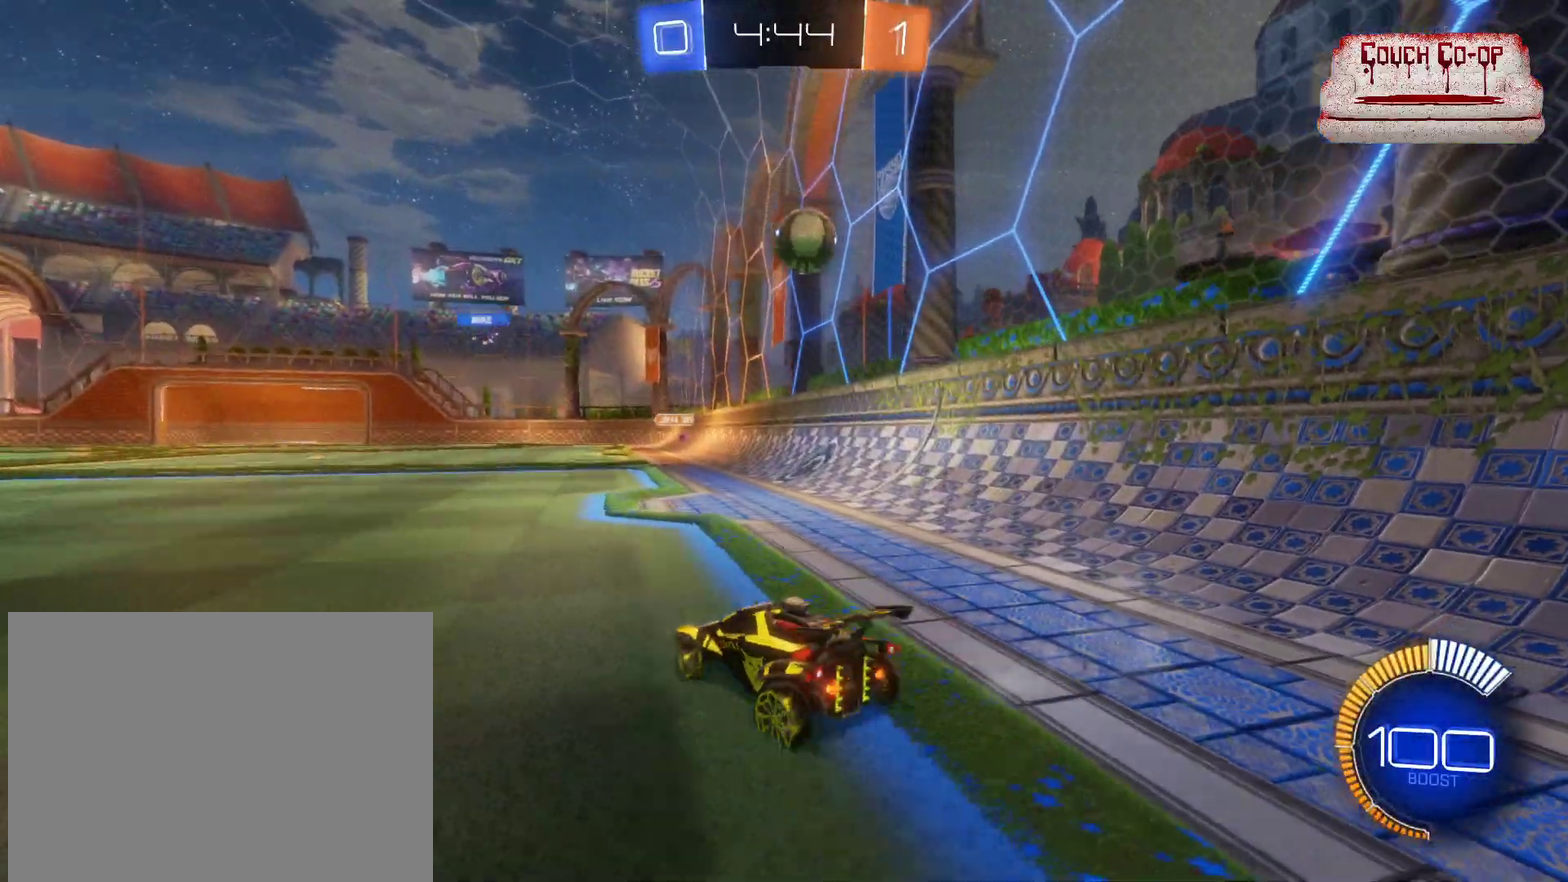
{"buttons": [], "left_stick": "center", "events": [[100, "left_stick", "center"], [250, "R2", "up"], [400, "left_stick", "right"], [500, "left_stick", "center"]]}
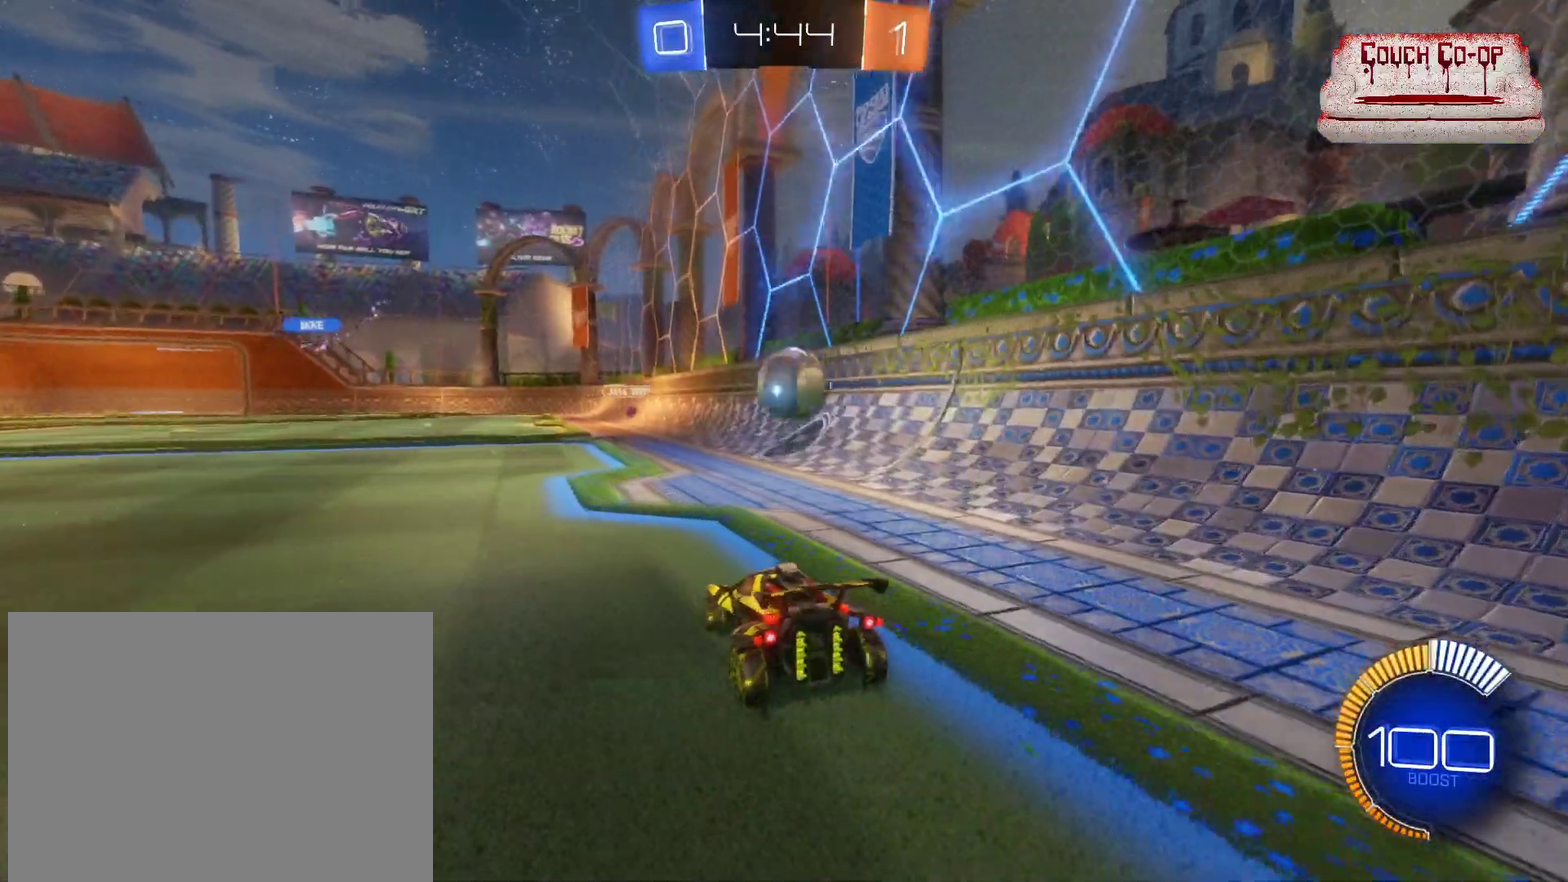
{"buttons": ["B", "R2"], "left_stick": "center", "events": [[67, "R2", "down"], [167, "left_stick", "left"], [283, "left_stick", "center"], [317, "B", "down"]]}
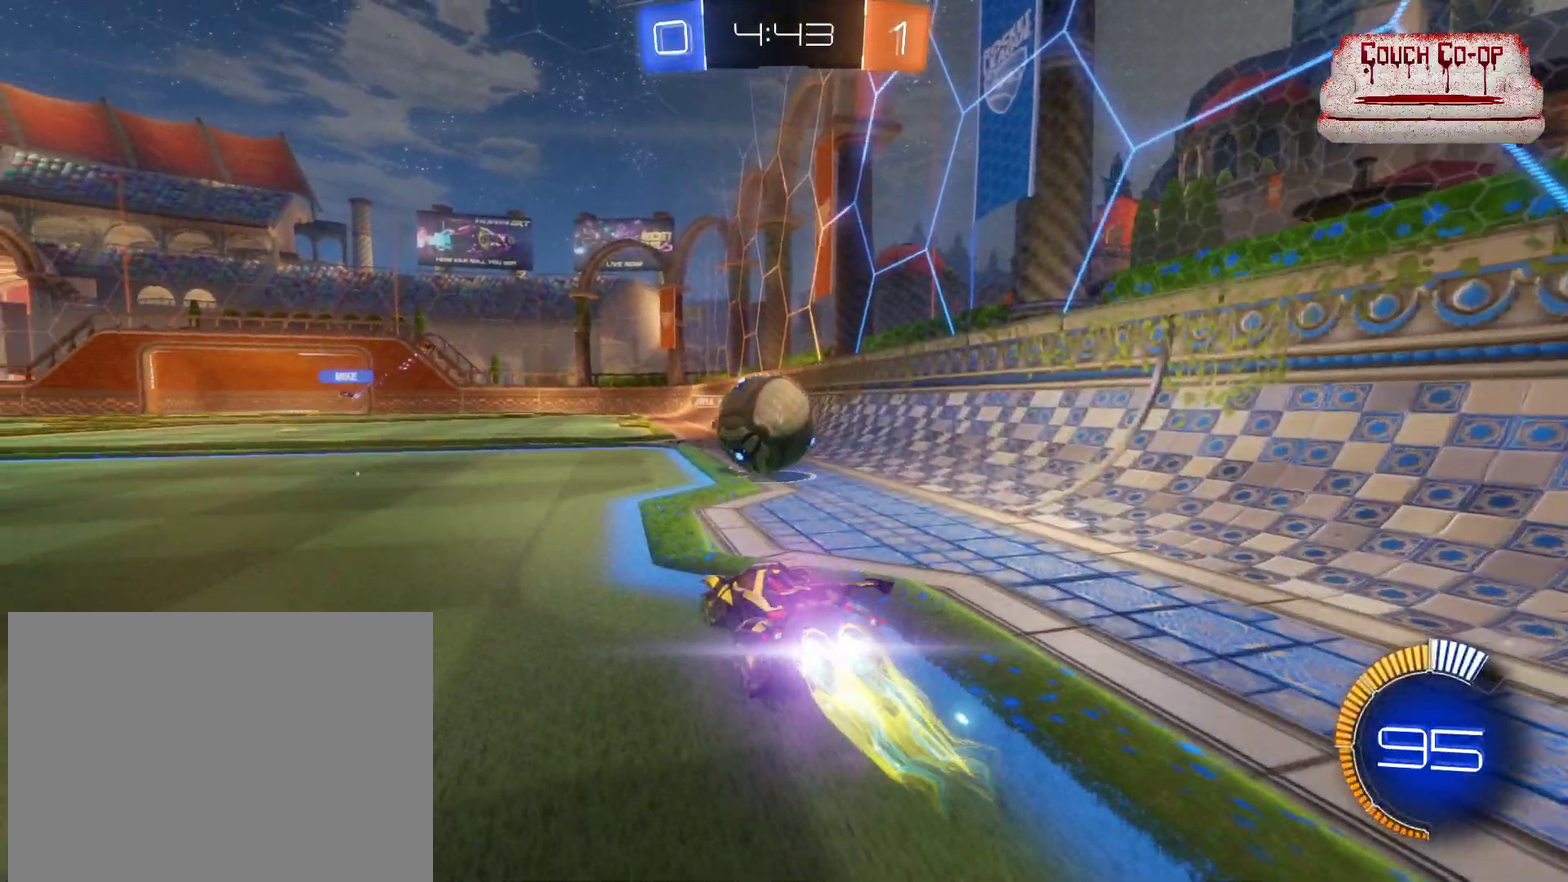
{"buttons": ["B", "R2"], "left_stick": "left", "events": [[333, "left_stick", "right"], [483, "left_stick", "left"]]}
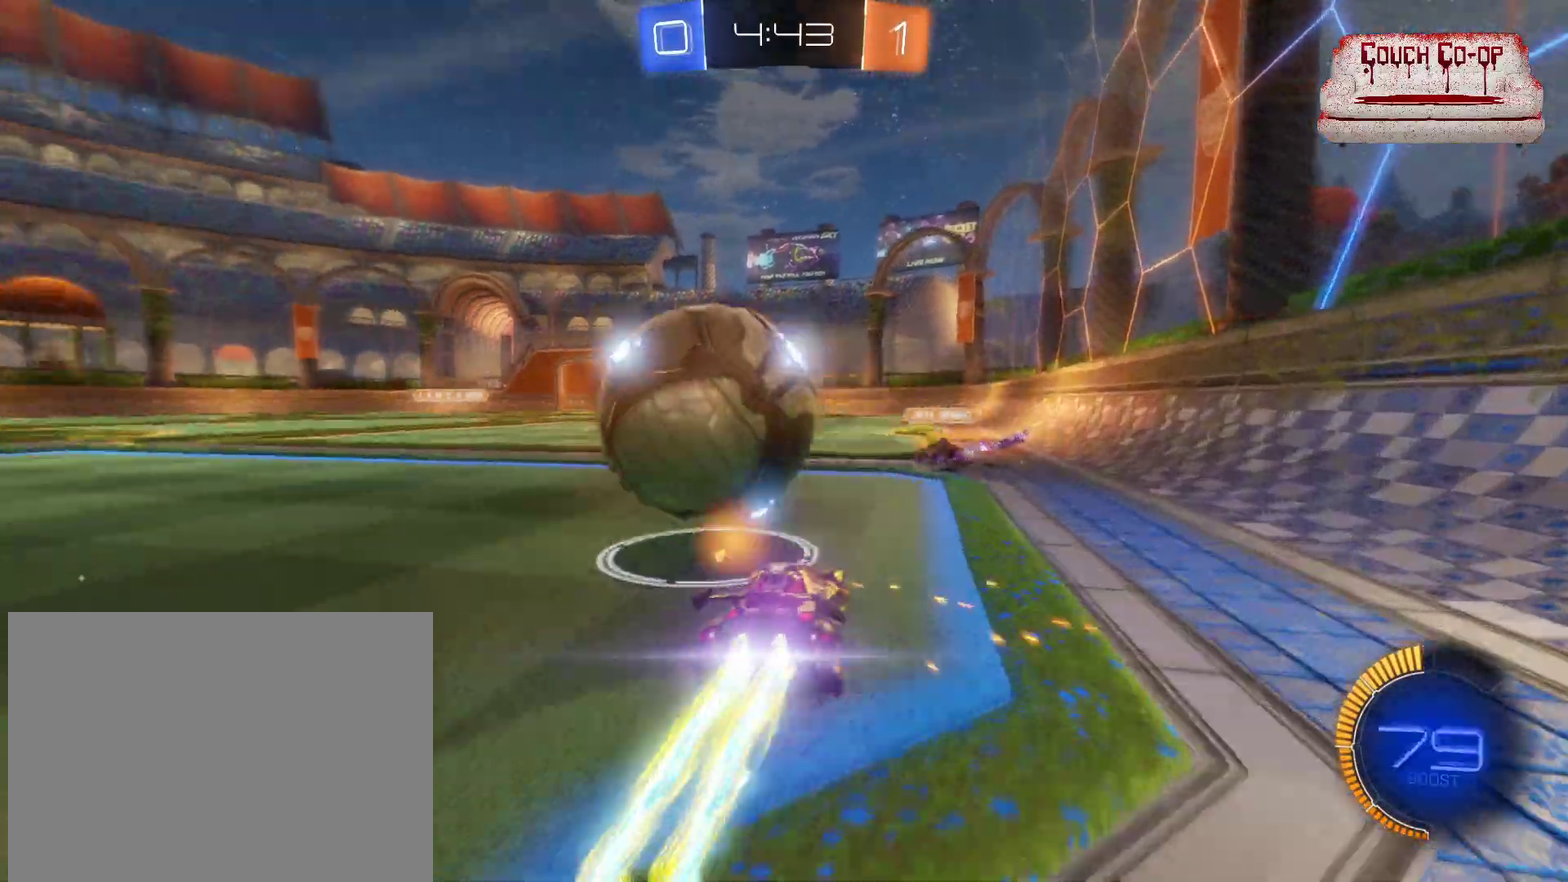
{"buttons": ["B", "R2"], "left_stick": "center", "events": [[350, "left_stick", "center"]]}
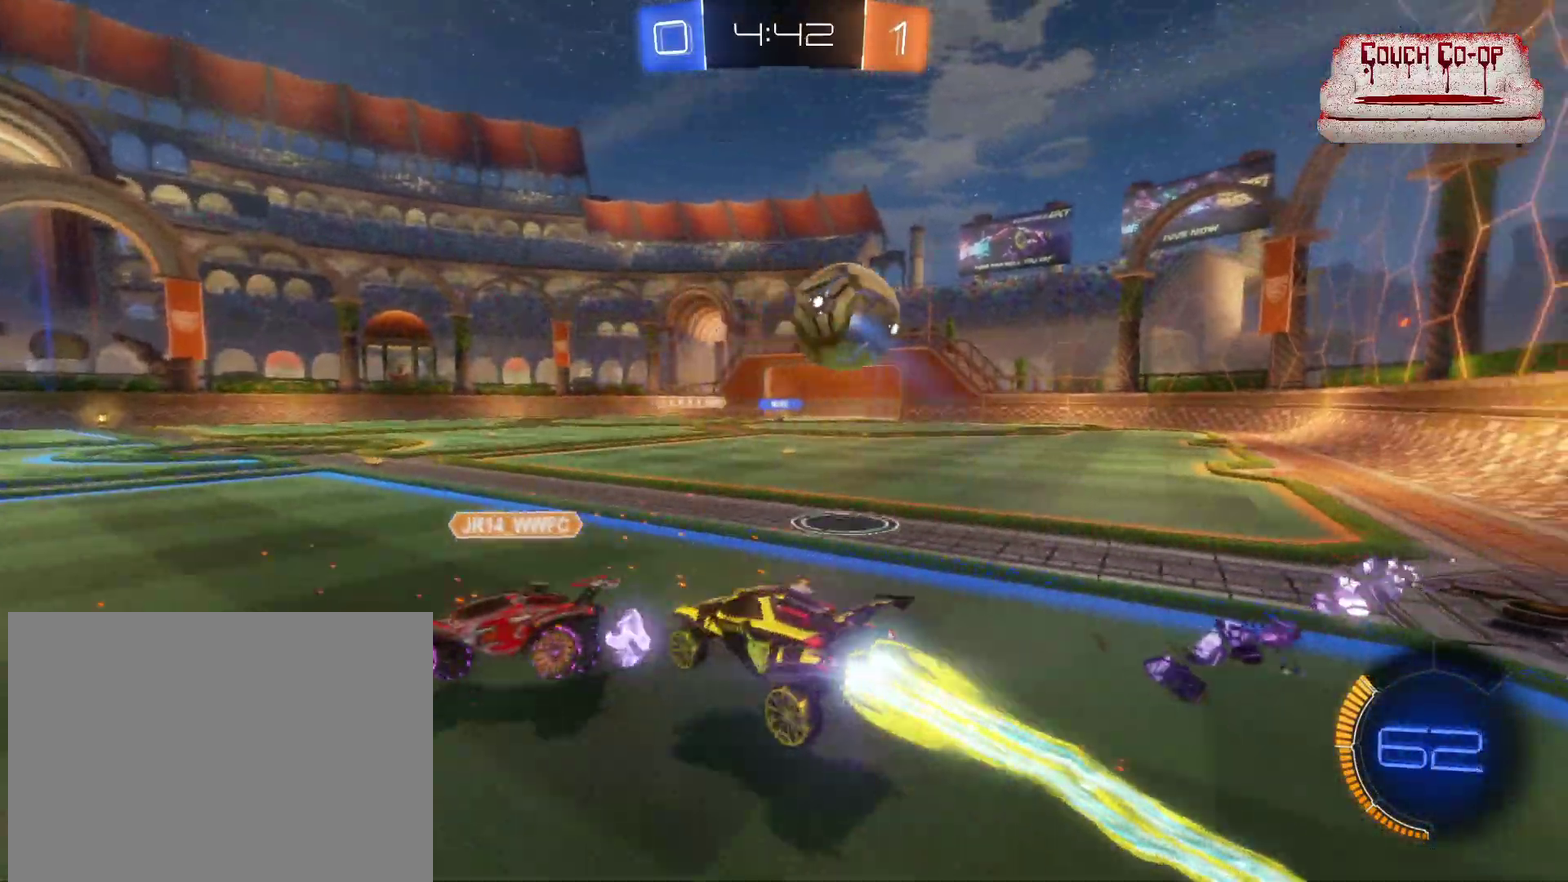
{"buttons": ["R2"], "left_stick": "down-right", "events": [[167, "left_stick", "right"], [300, "B", "up"], [400, "left_stick", "down-right"]]}
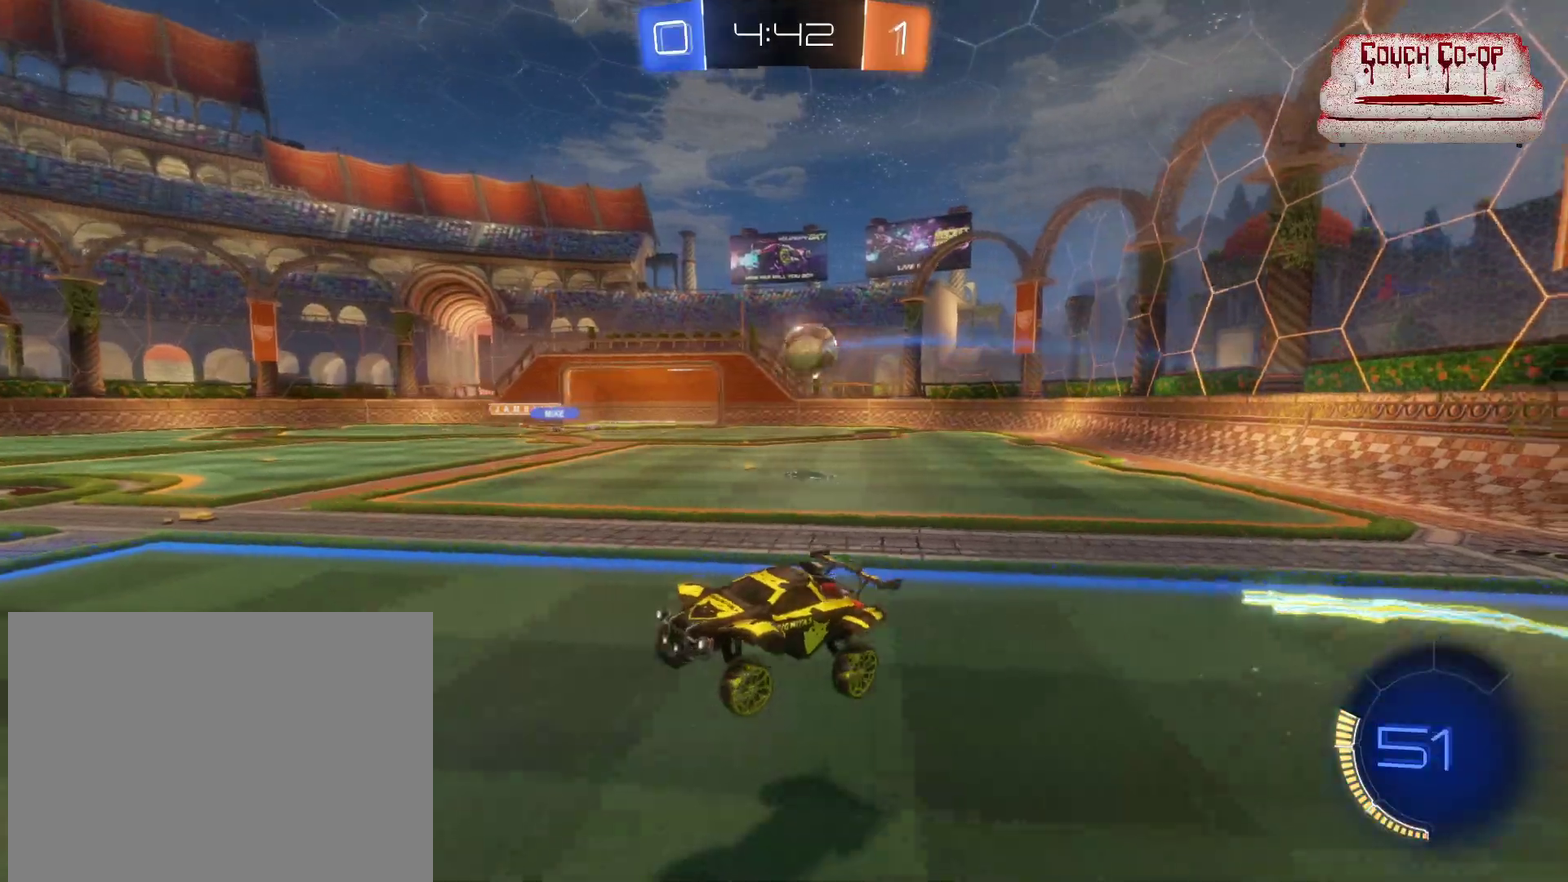
{"buttons": ["R2"], "left_stick": "right", "events": [[183, "left_stick", "right"], [300, "left_stick", "center"], [500, "left_stick", "right"]]}
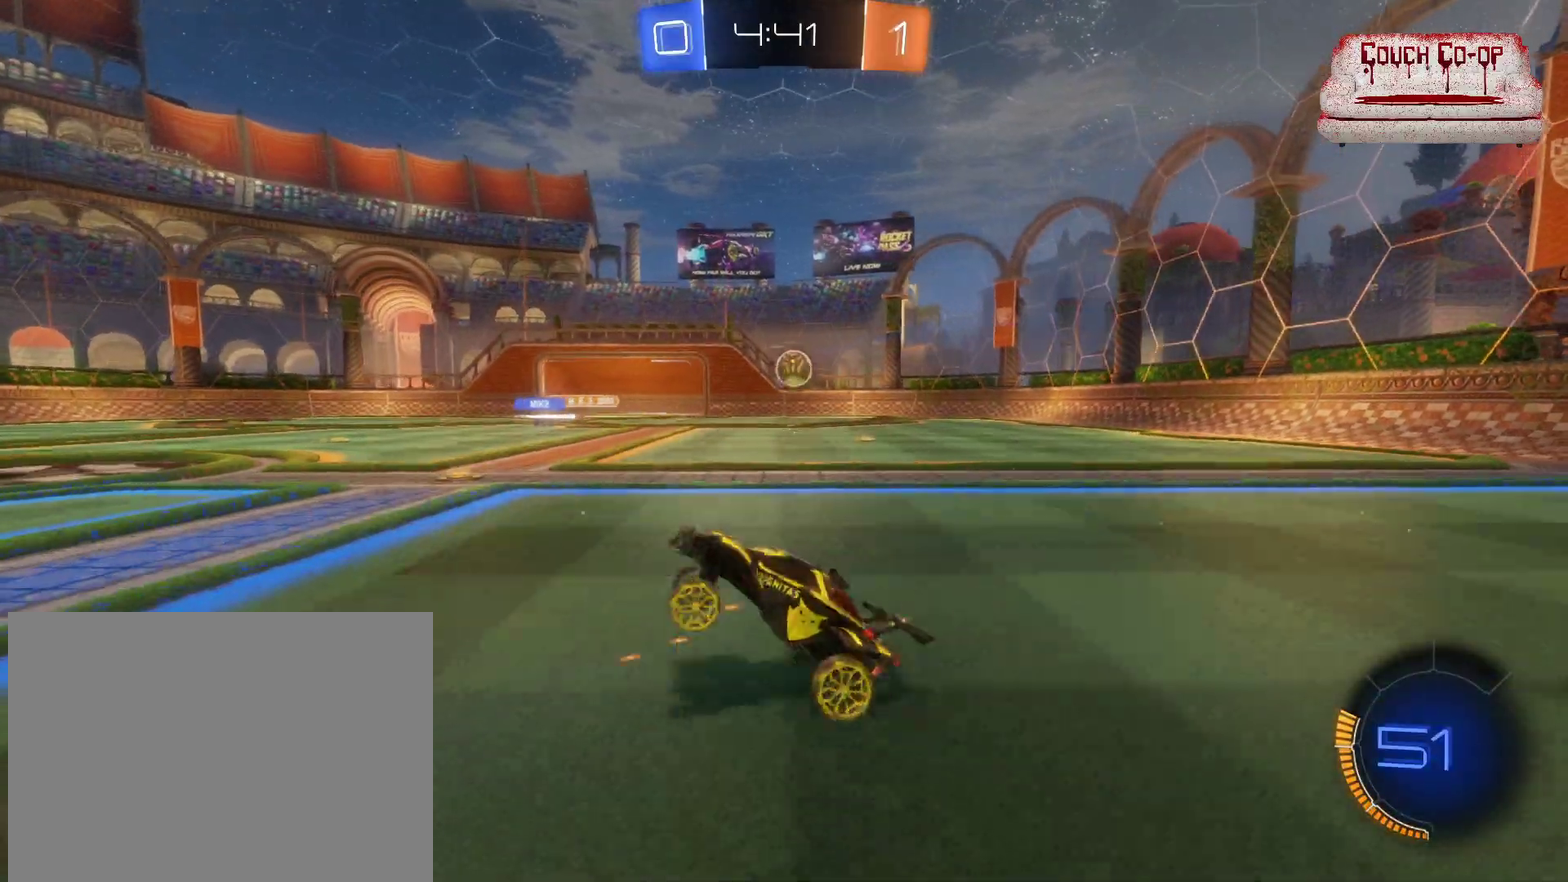
{"buttons": ["L1", "R2"], "left_stick": "down-right", "events": [[233, "L1", "down"], [317, "L1", "up"], [400, "left_stick", "down-right"], [467, "L1", "down"]]}
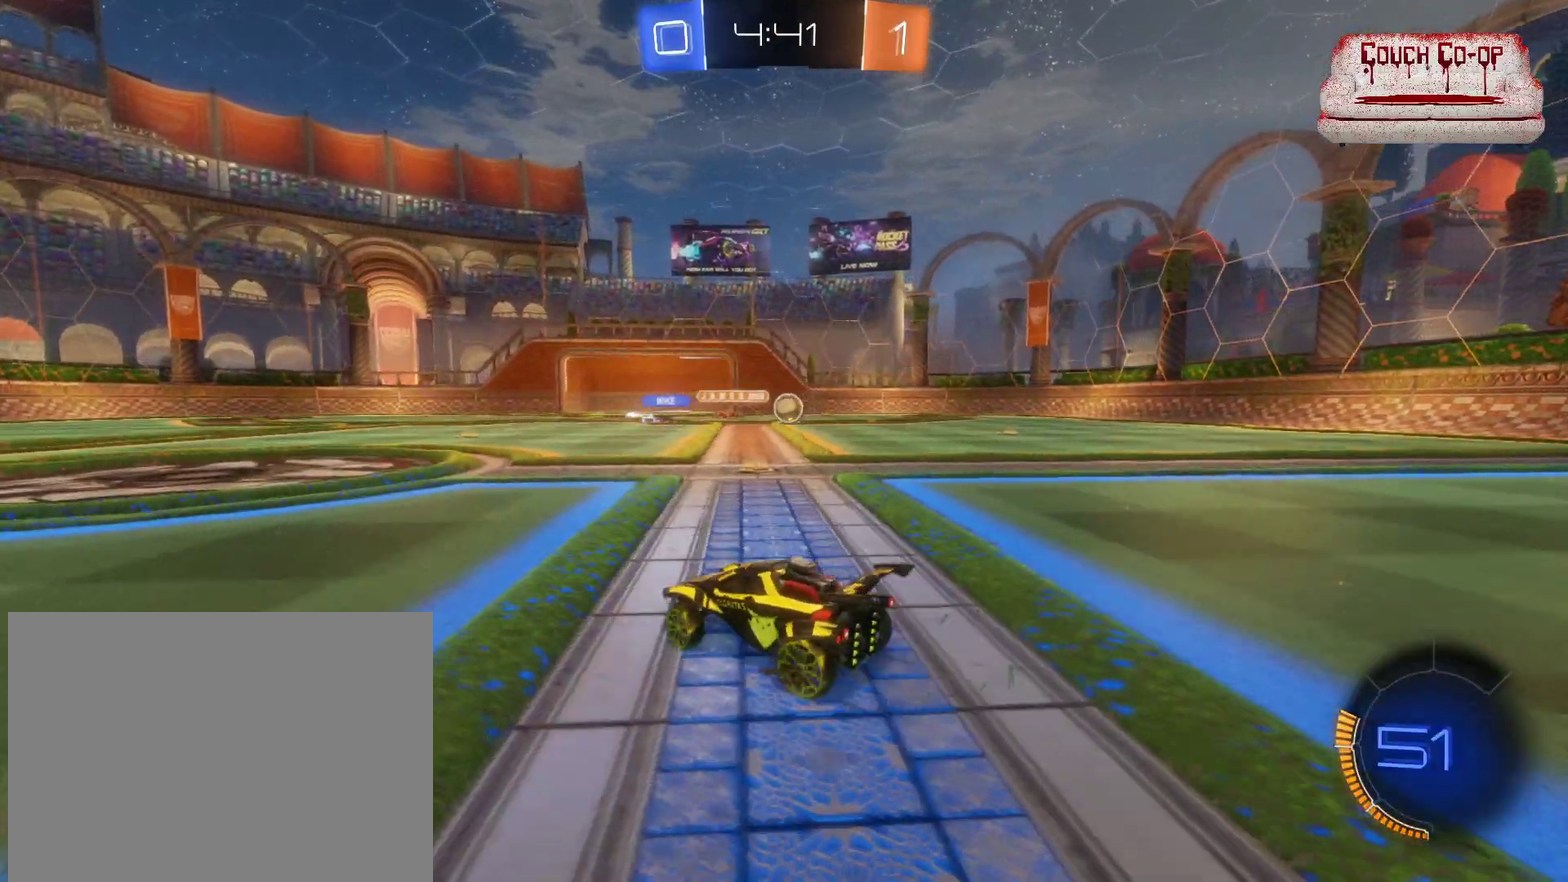
{"buttons": ["R2"], "left_stick": "down-right", "events": [[50, "L1", "up"]]}